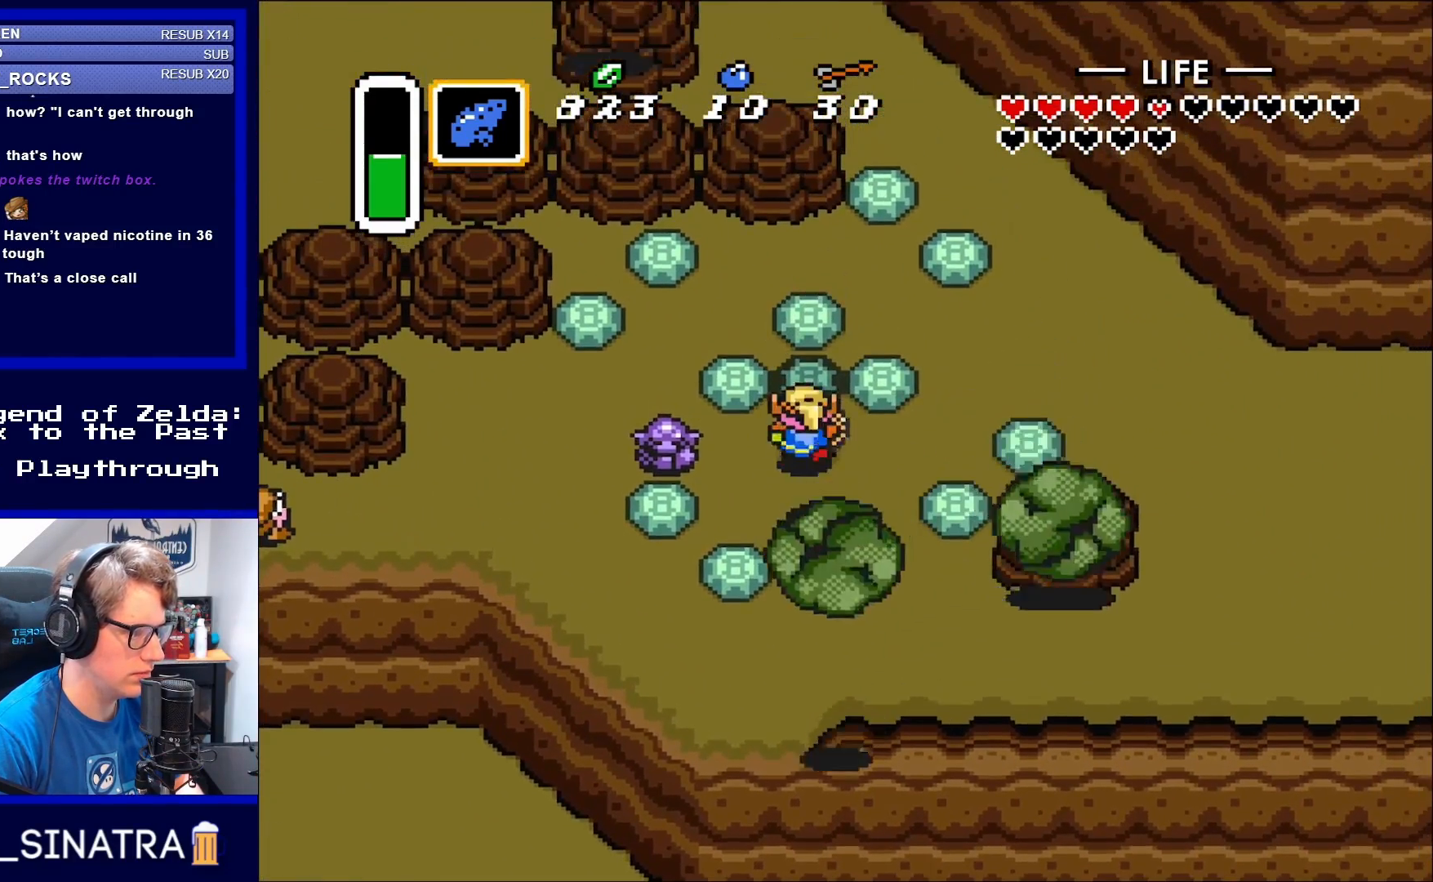
Gameplay with a controller (Nintendo layout); each line is a JSON object with the inputs held at the frame after it. "events" lists button and stick changes between this image and that frame as [ms after this image, input, new state], when the widget could be followed in between. Not read: L3 R3.
{"buttons": ["DPAD_UP"], "events": [[100, "DPAD_RIGHT", "up"], [183, "A", "down"], [283, "A", "up"]]}
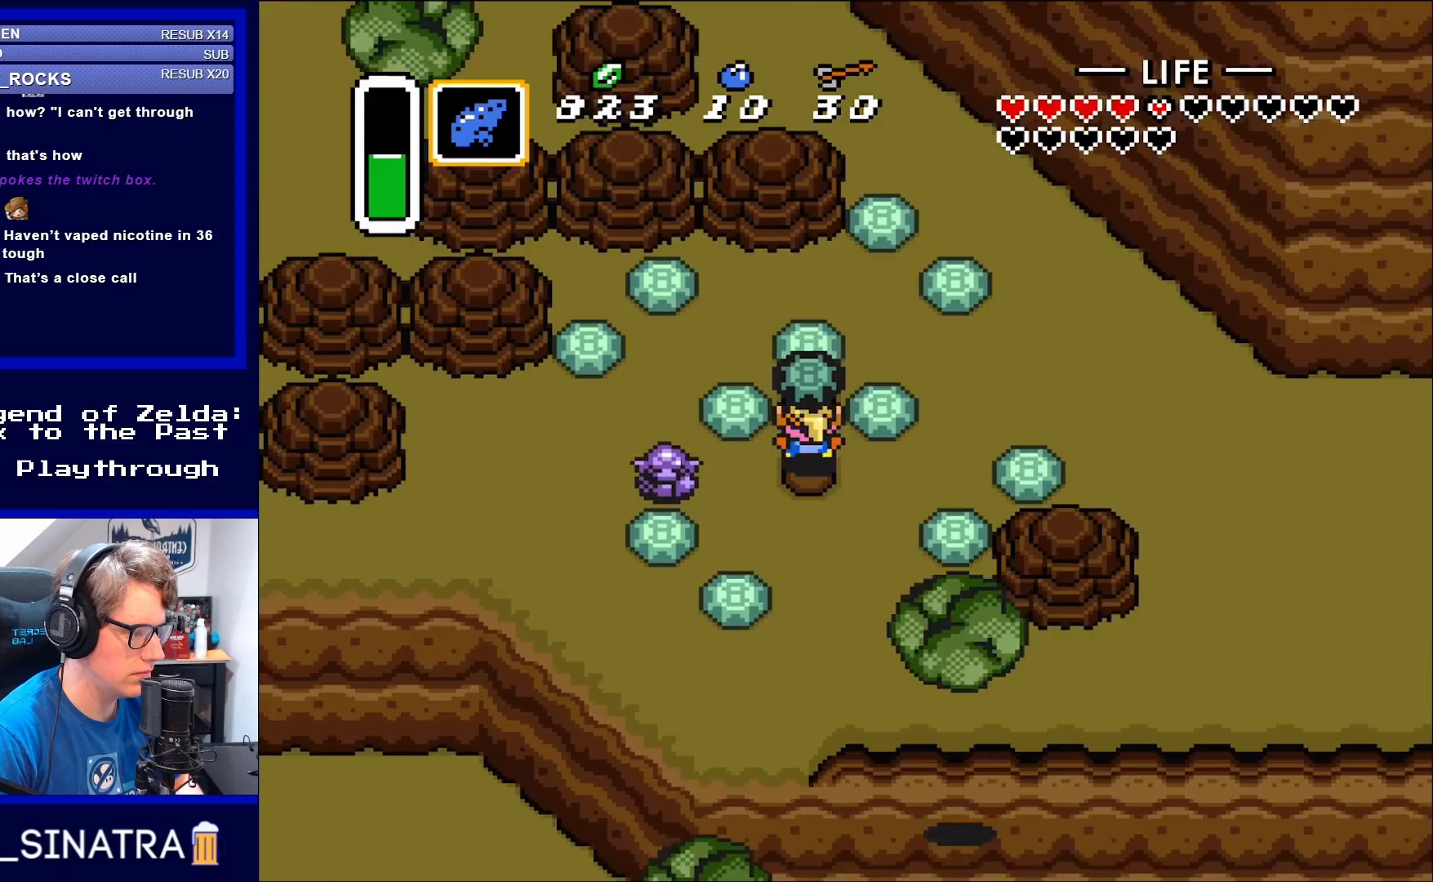
{"buttons": ["DPAD_DOWN"], "events": [[100, "A", "down"], [217, "A", "up"], [450, "DPAD_RIGHT", "down"], [450, "DPAD_UP", "up"], [483, "DPAD_DOWN", "down"], [483, "DPAD_RIGHT", "up"]]}
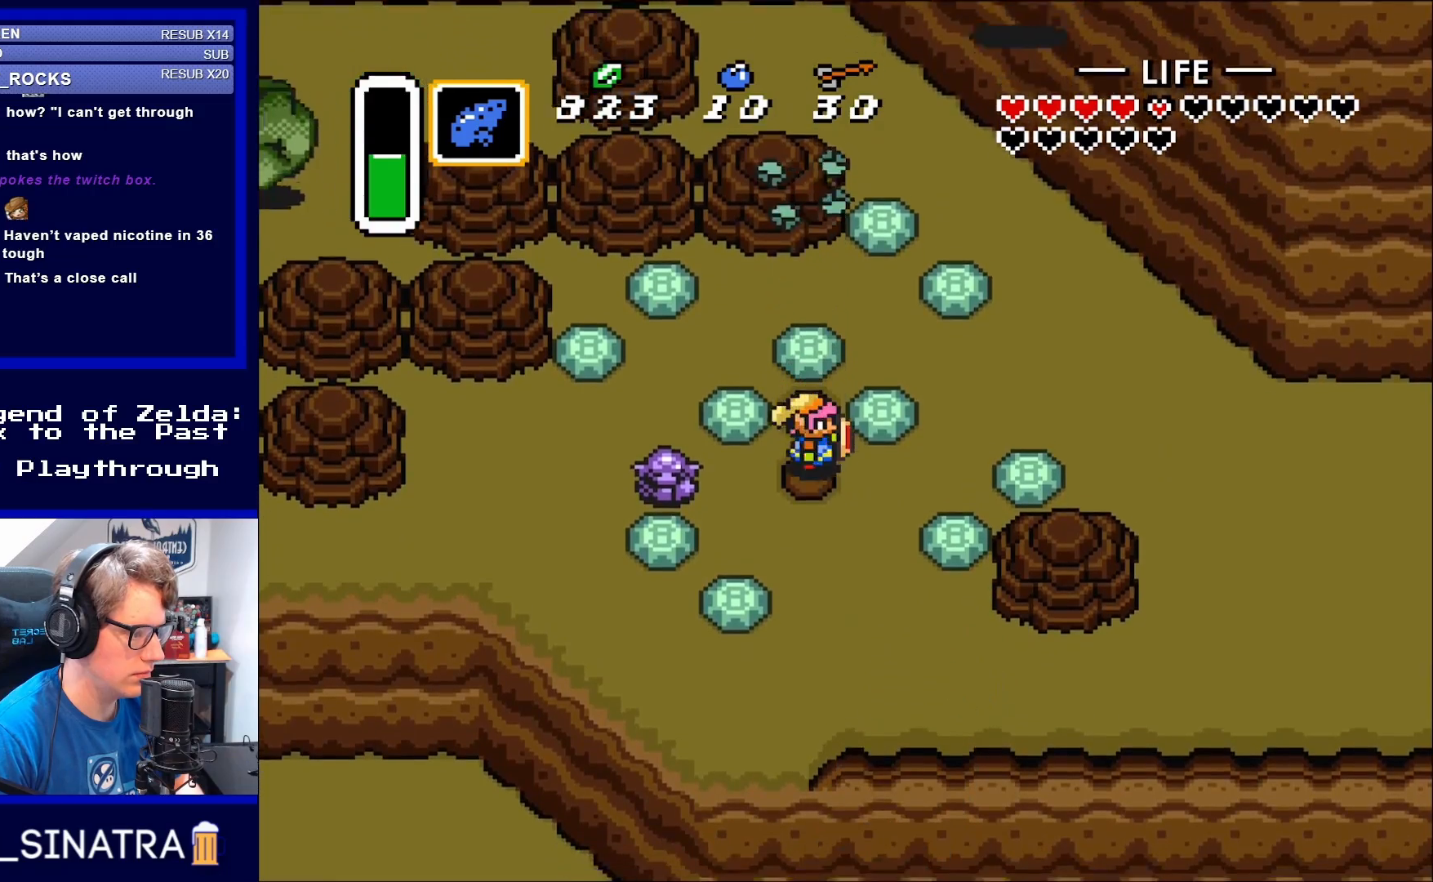
{"buttons": ["DPAD_UP"], "events": [[17, "DPAD_DOWN", "up"], [17, "DPAD_RIGHT", "down"], [100, "DPAD_DOWN", "down"], [283, "DPAD_DOWN", "up"], [417, "DPAD_UP", "down"], [450, "DPAD_RIGHT", "up"]]}
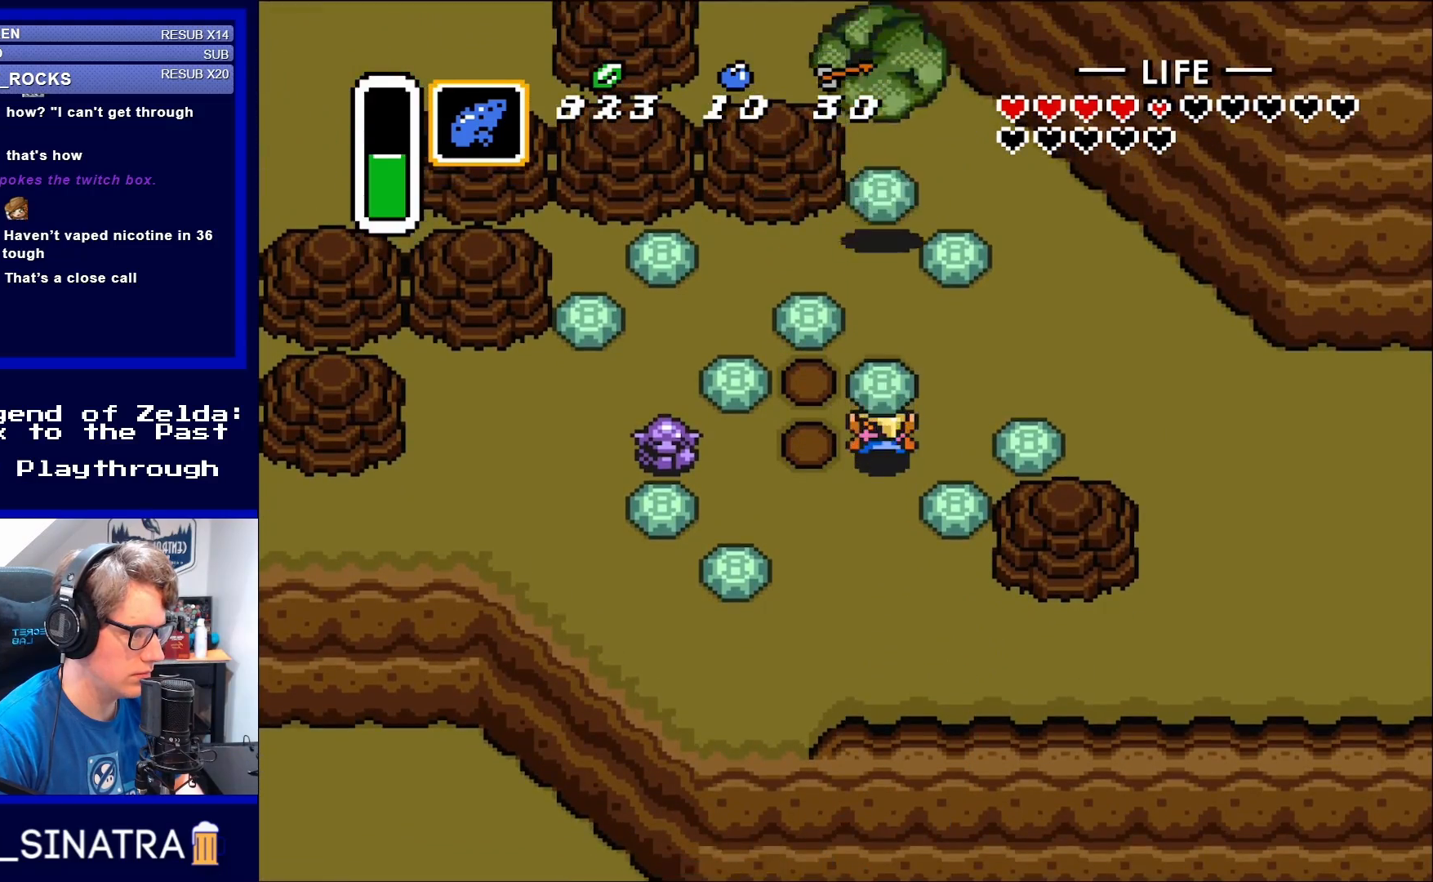
{"buttons": ["DPAD_UP", "DPAD_RIGHT"], "events": [[50, "A", "down"], [183, "A", "up"], [450, "DPAD_RIGHT", "down"]]}
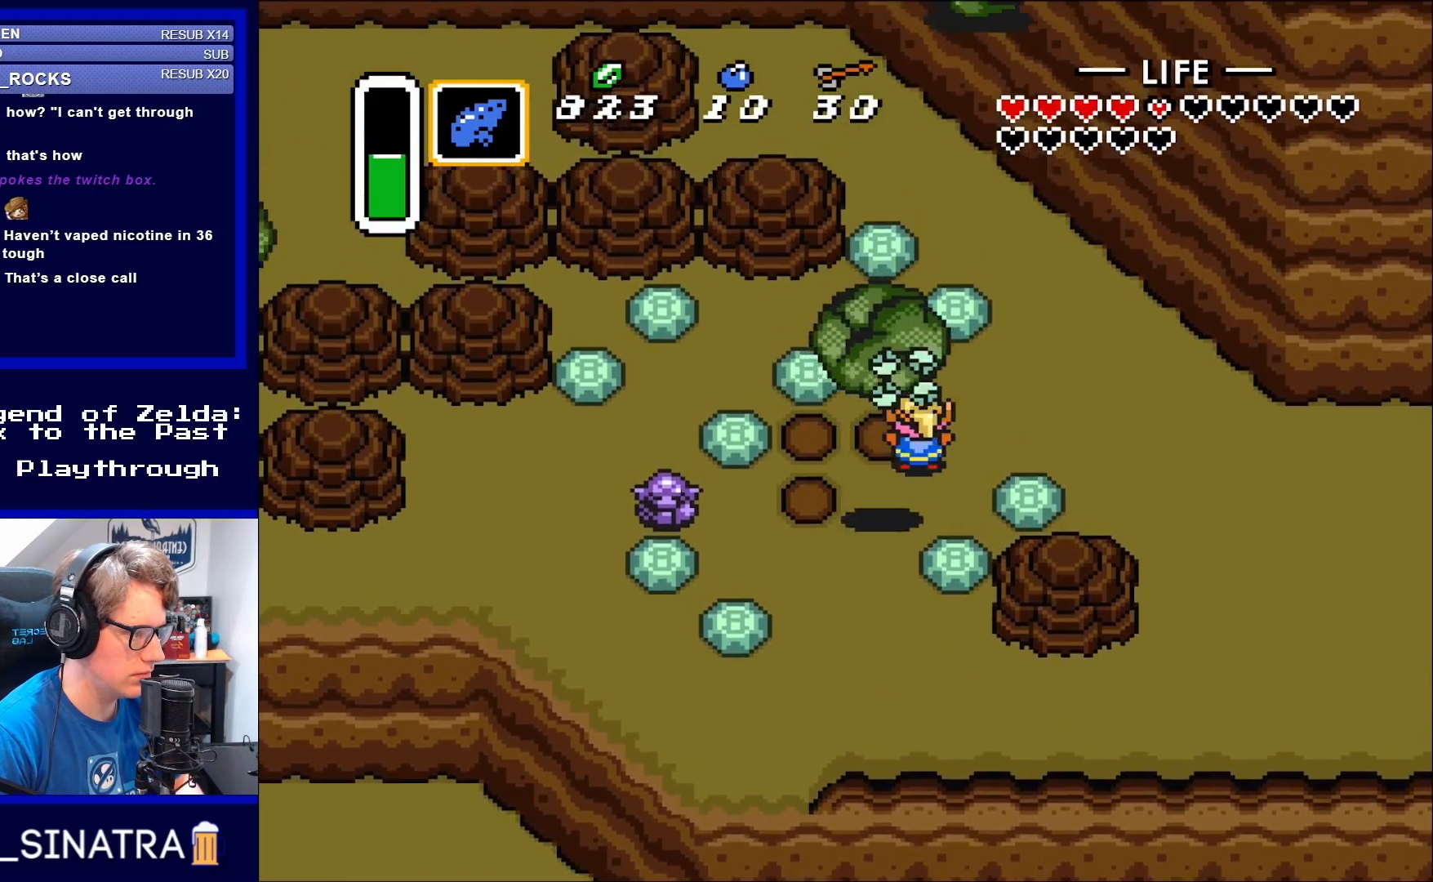
{"buttons": ["DPAD_UP", "DPAD_RIGHT"], "events": [[50, "A", "down"], [150, "A", "up"]]}
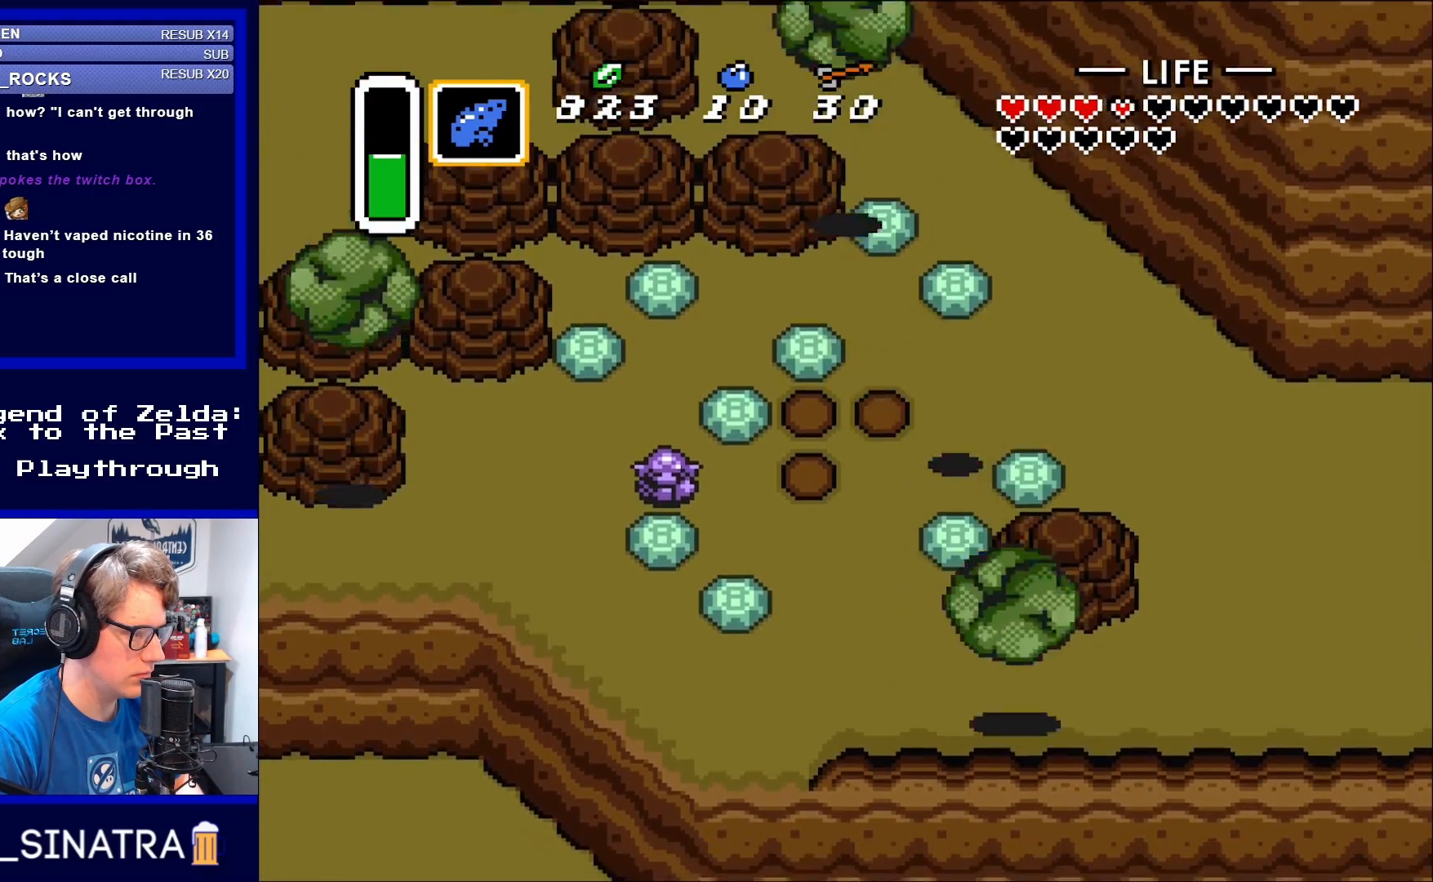
{"buttons": ["DPAD_RIGHT"], "events": [[367, "DPAD_UP", "up"]]}
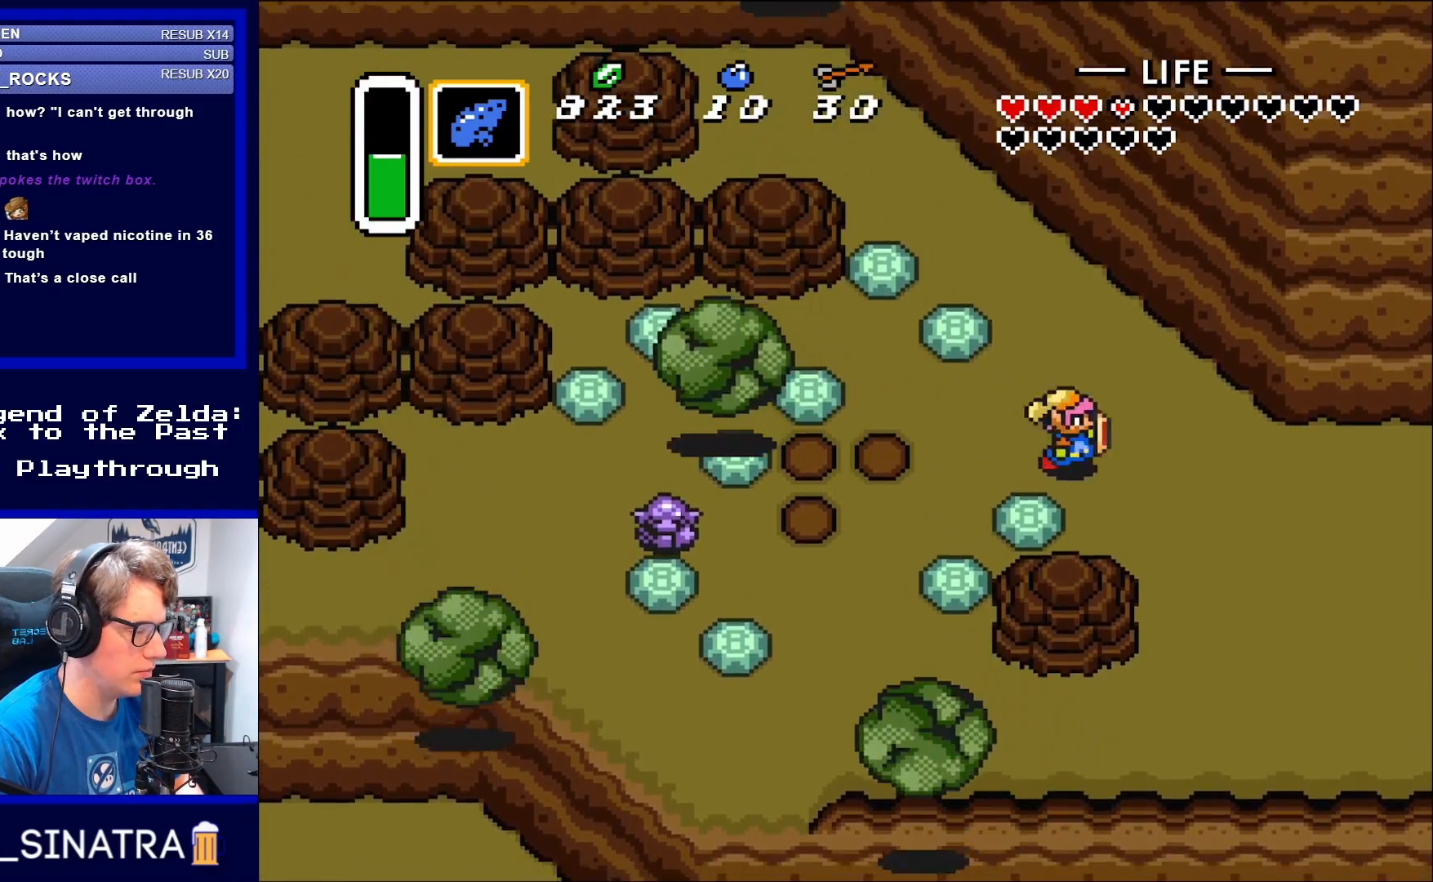
{"buttons": ["DPAD_DOWN", "DPAD_RIGHT"], "events": [[50, "DPAD_DOWN", "down"], [383, "DPAD_DOWN", "up"], [483, "DPAD_DOWN", "down"]]}
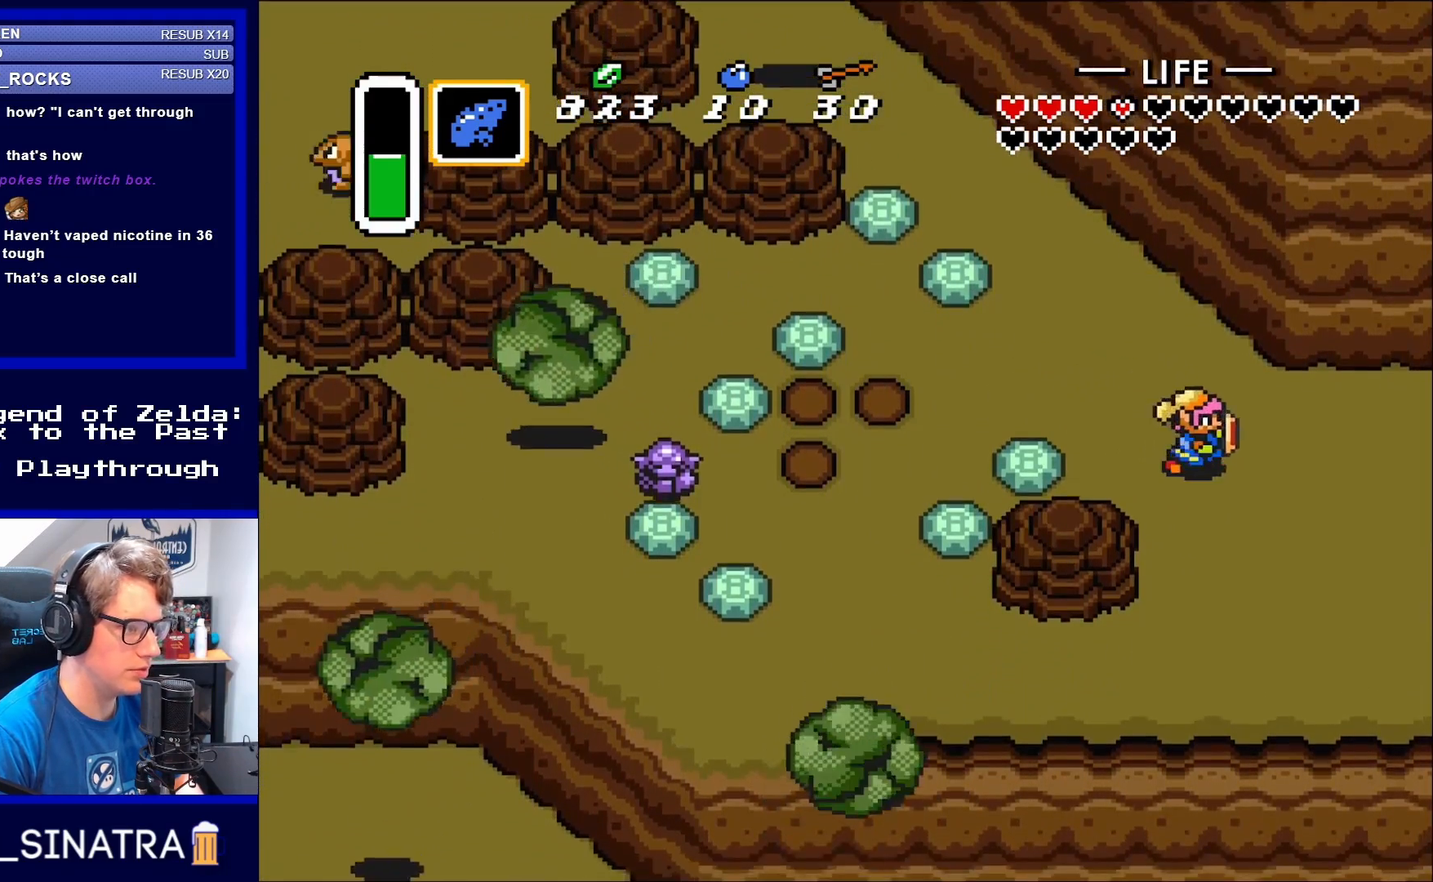
{"buttons": ["DPAD_RIGHT"], "events": [[283, "DPAD_DOWN", "up"]]}
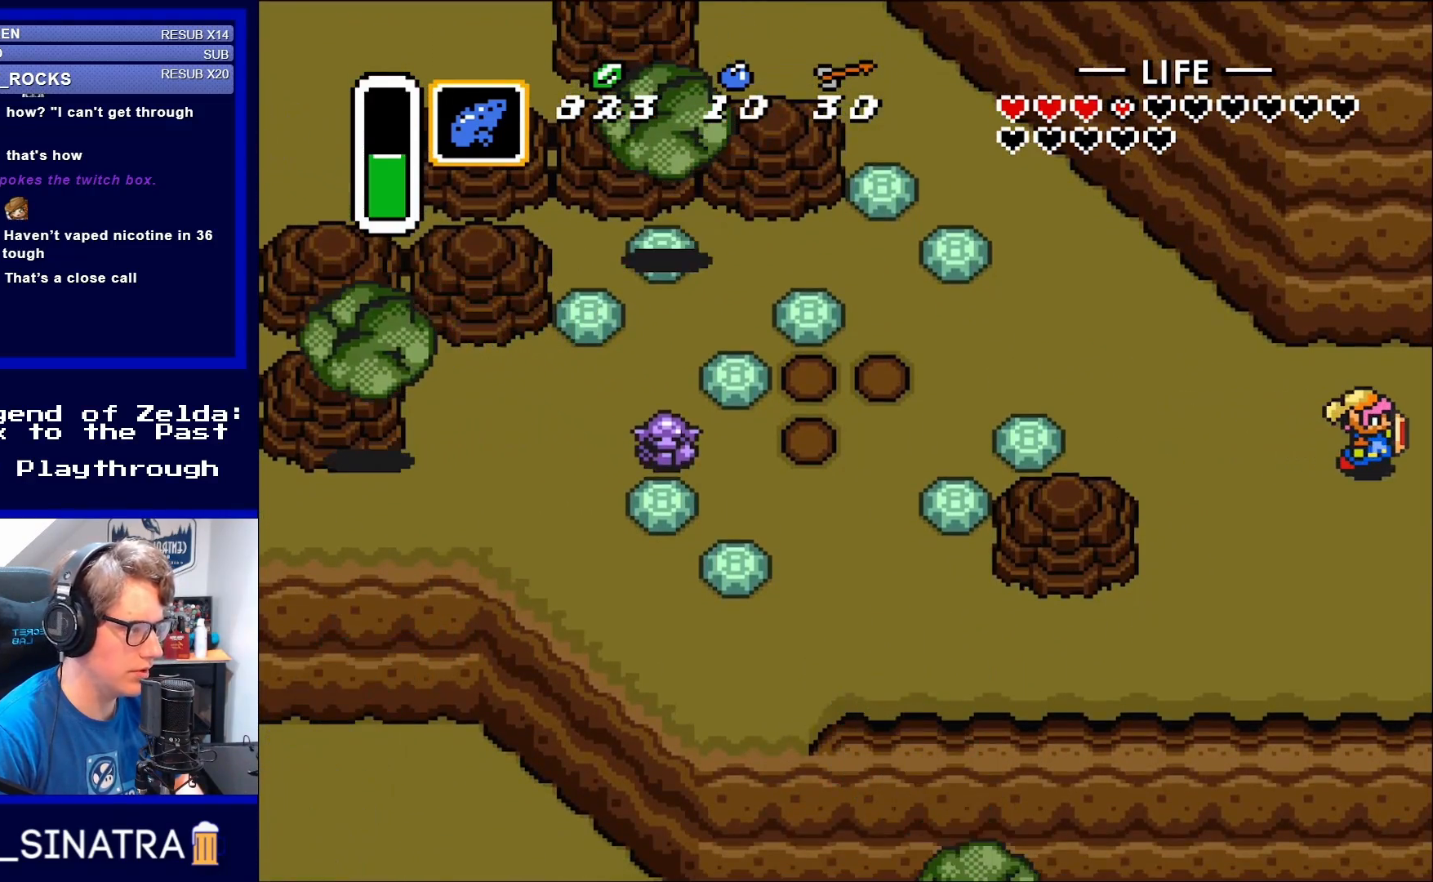
{"buttons": ["DPAD_RIGHT"], "events": []}
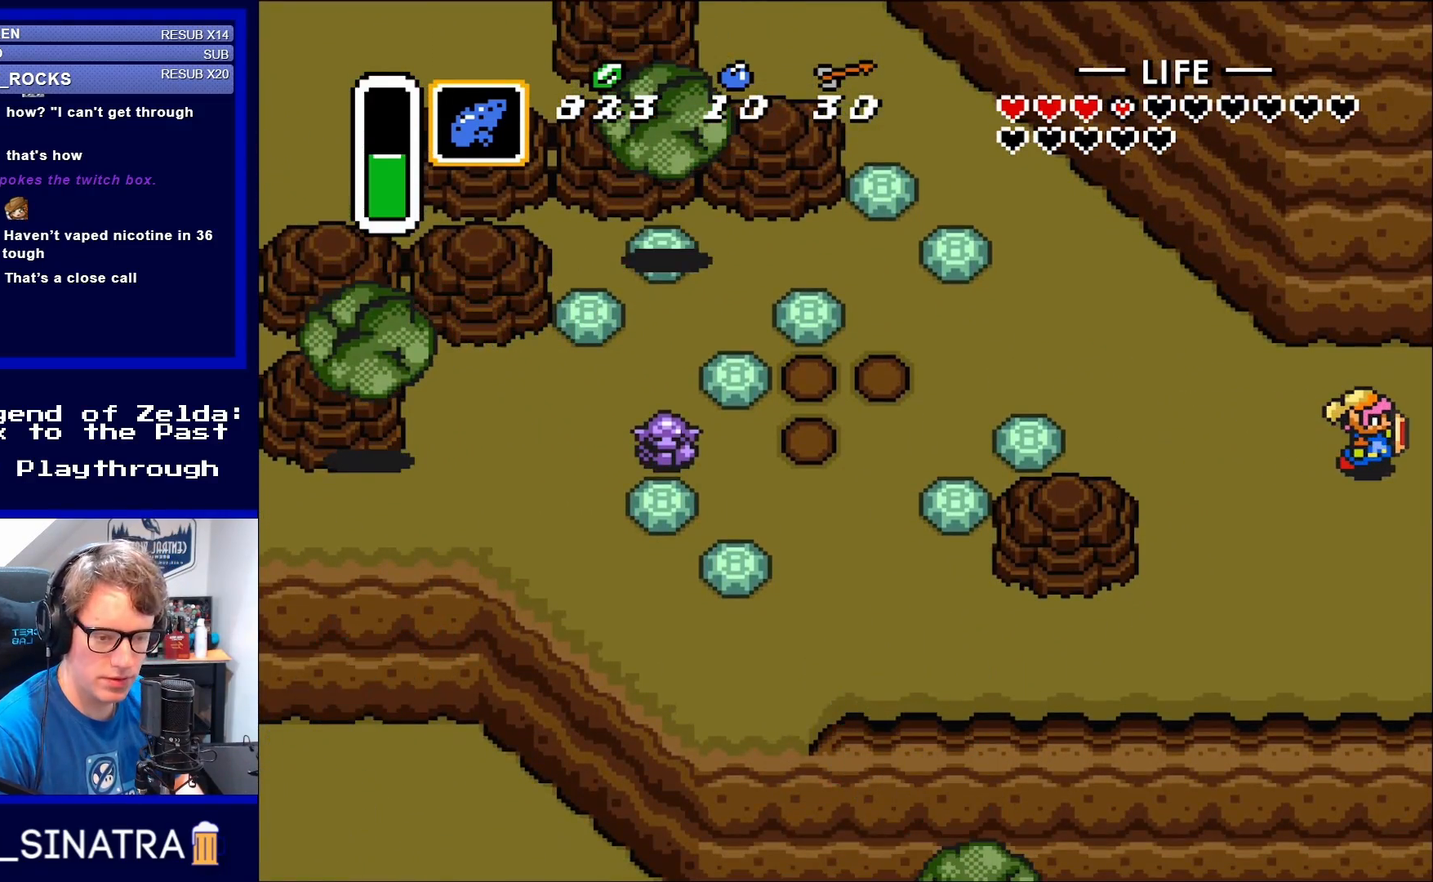
{"buttons": [], "events": [[400, "DPAD_RIGHT", "up"]]}
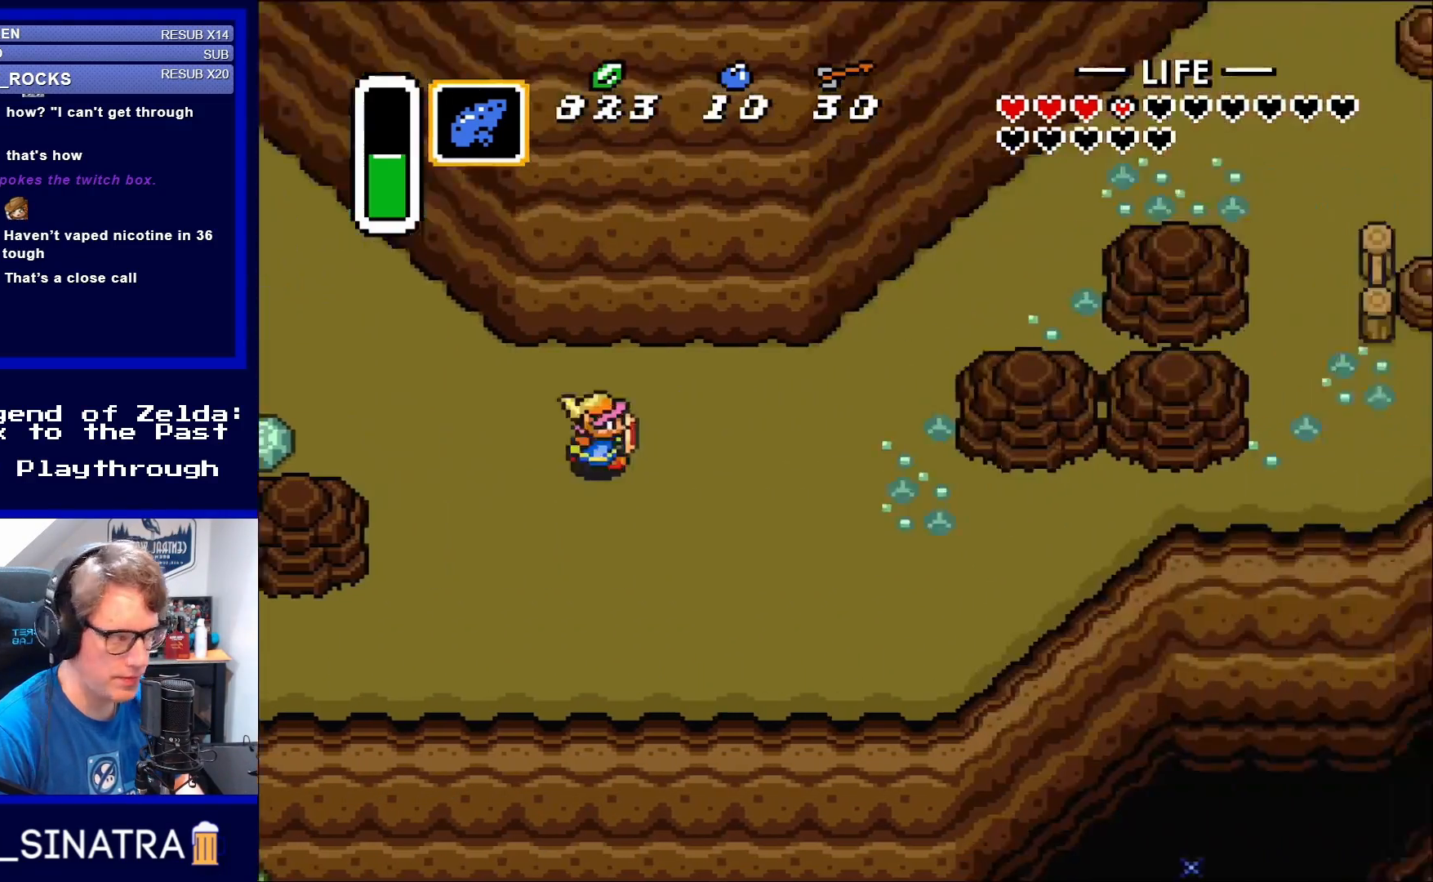
{"buttons": ["DPAD_RIGHT"], "events": [[483, "DPAD_RIGHT", "down"]]}
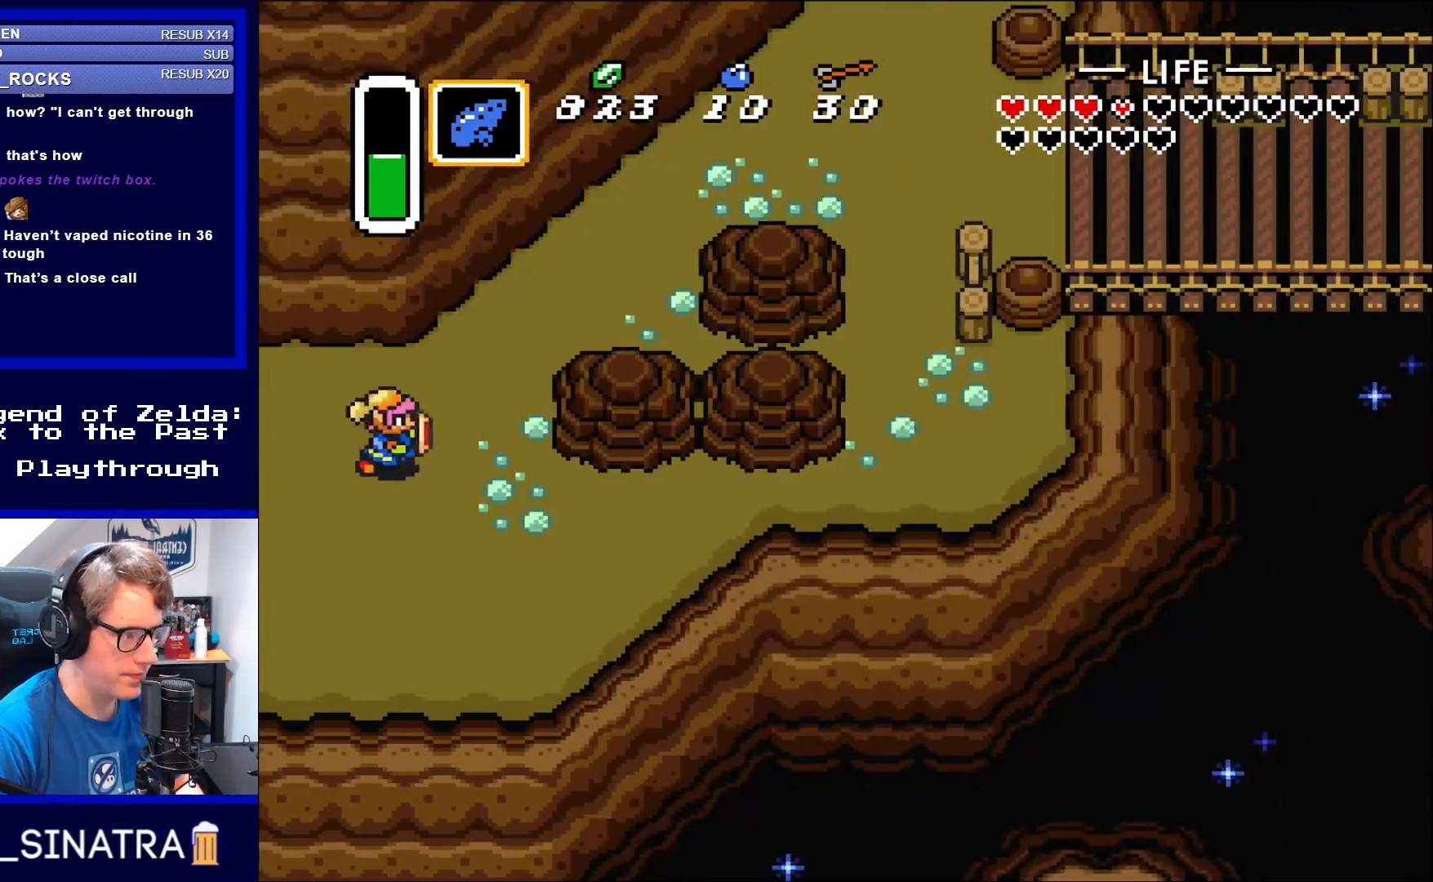
{"buttons": ["DPAD_UP", "DPAD_RIGHT"], "events": [[183, "DPAD_UP", "down"]]}
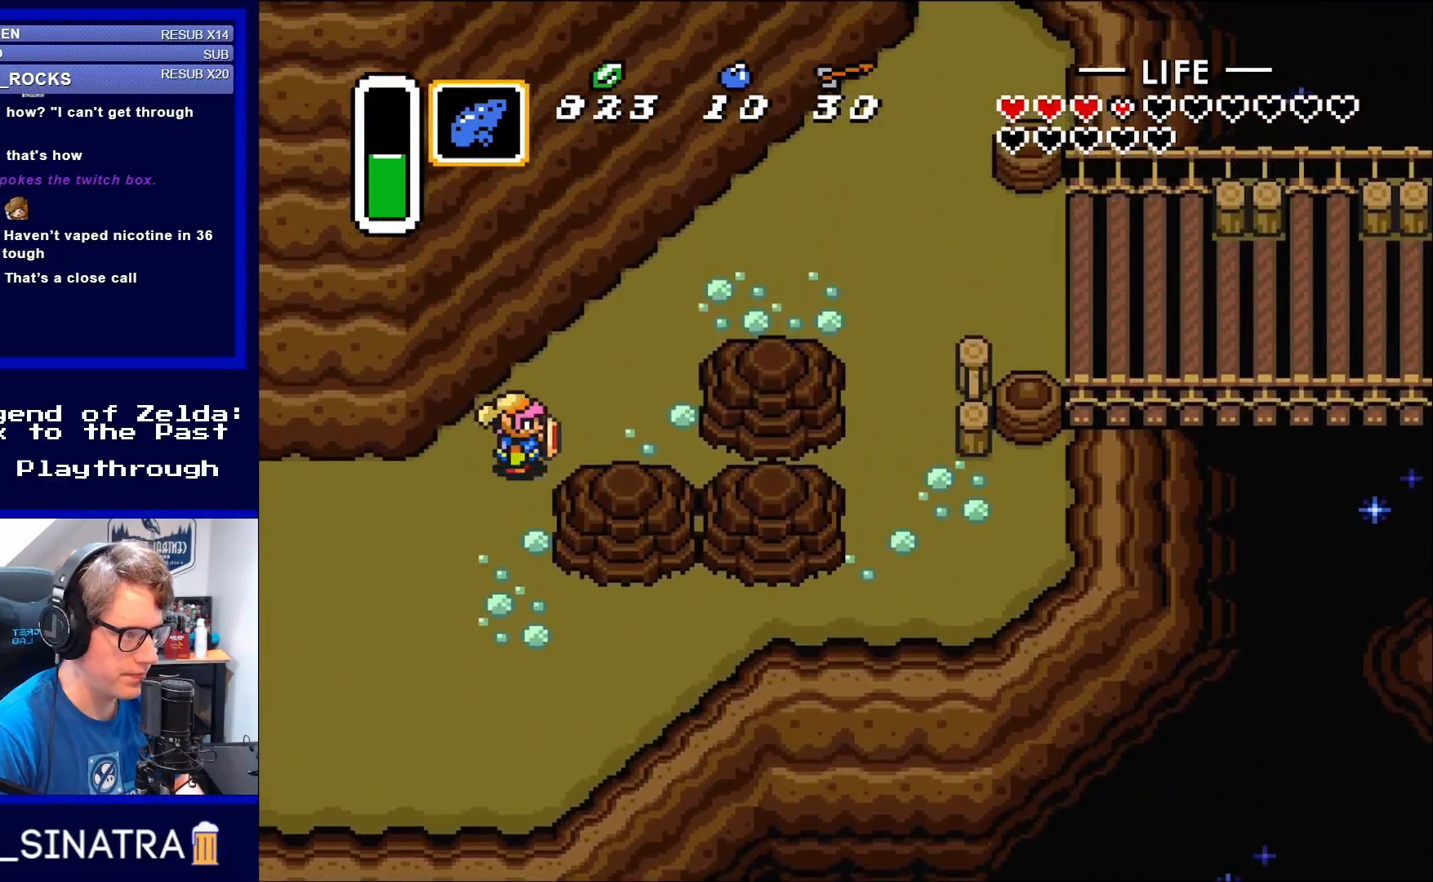
{"buttons": ["DPAD_UP", "DPAD_RIGHT"], "events": []}
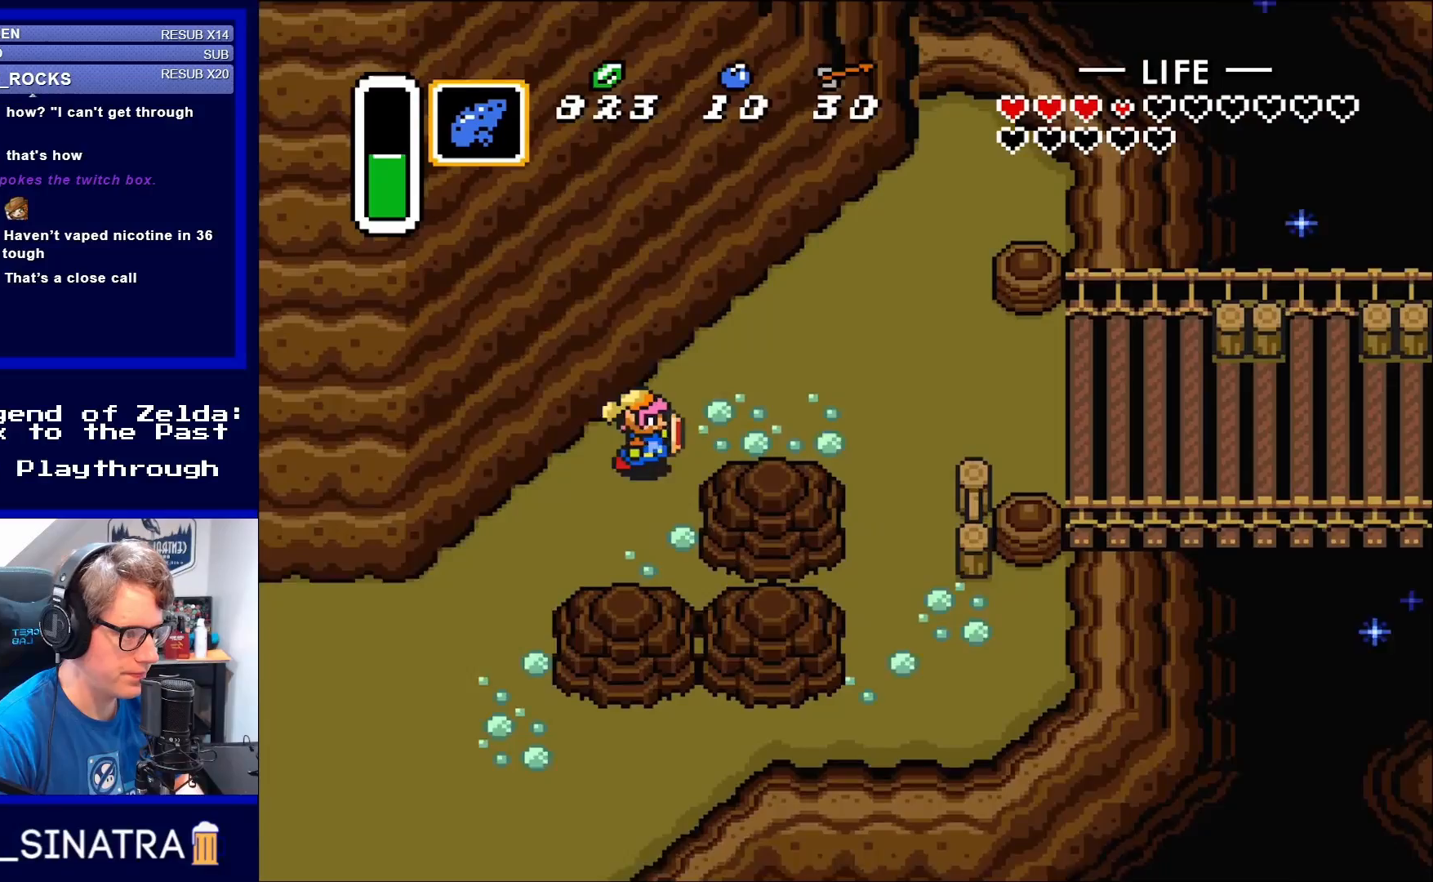
{"buttons": ["DPAD_RIGHT"], "events": [[217, "DPAD_UP", "up"]]}
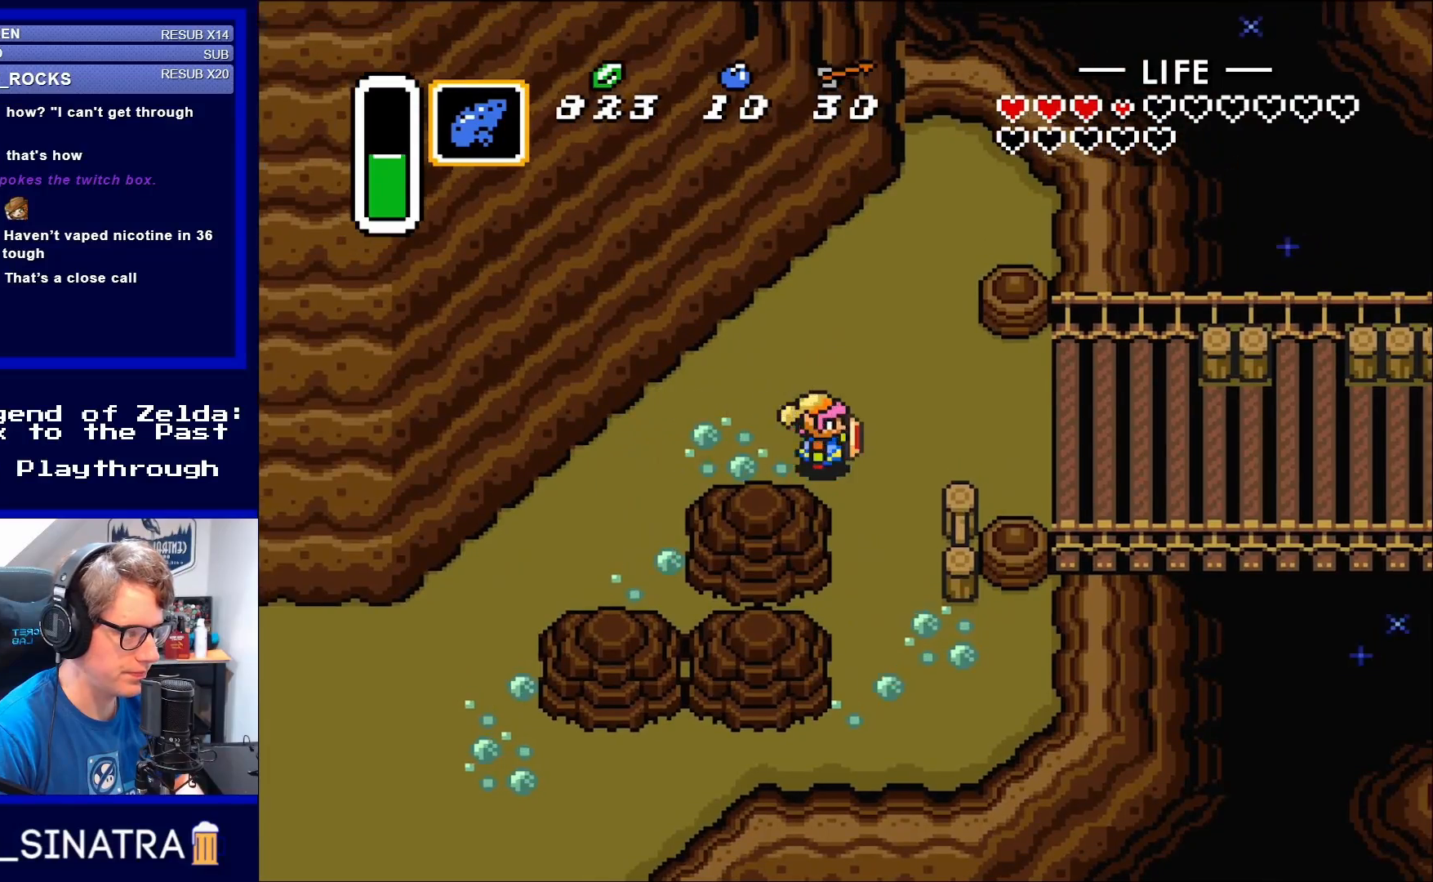
{"buttons": ["DPAD_RIGHT"], "events": []}
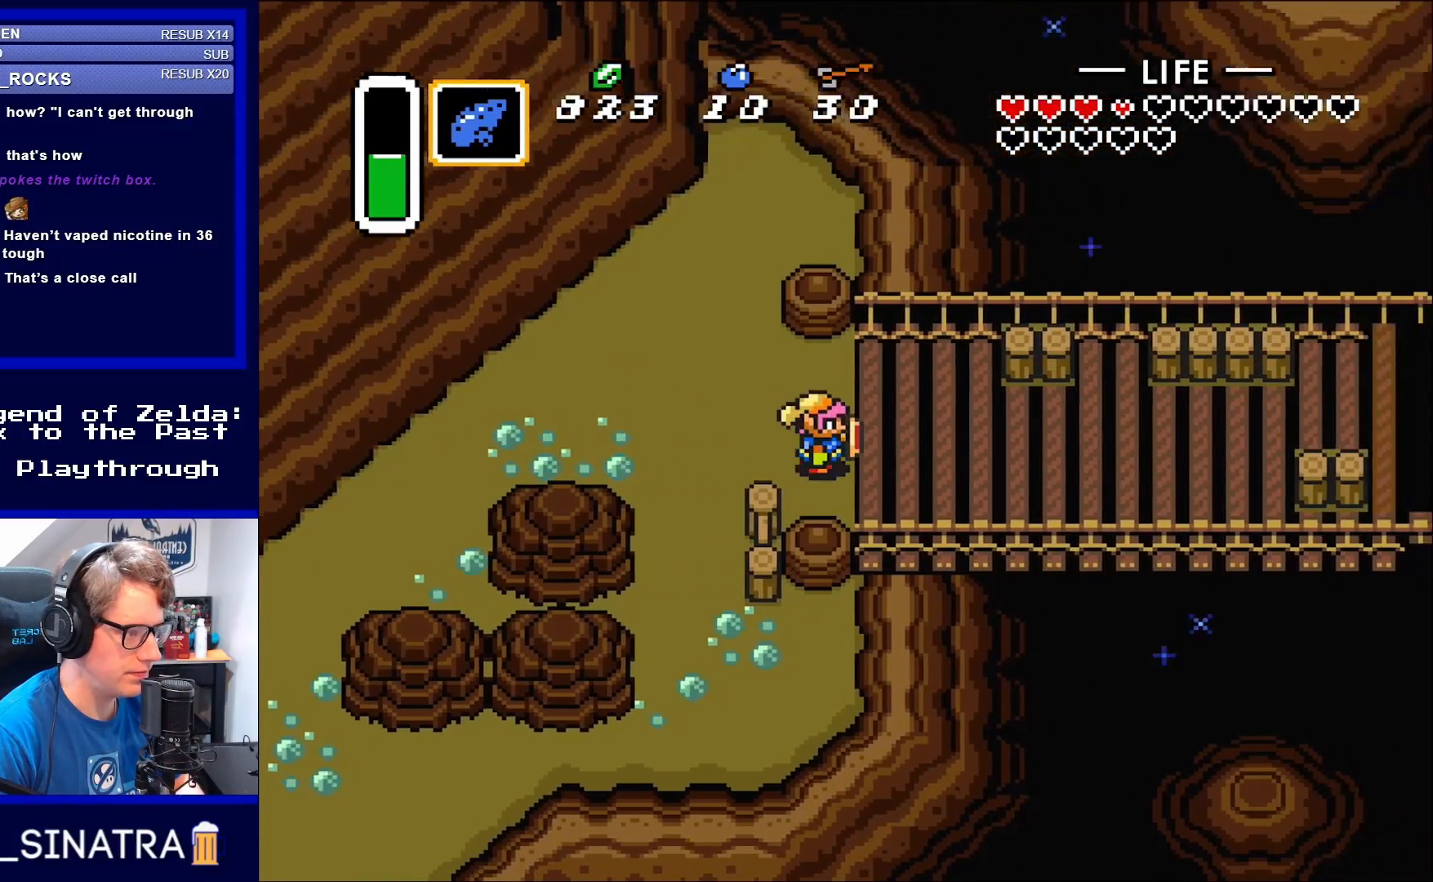
{"buttons": [], "events": [[117, "DPAD_RIGHT", "up"], [117, "START", "down"], [283, "START", "up"]]}
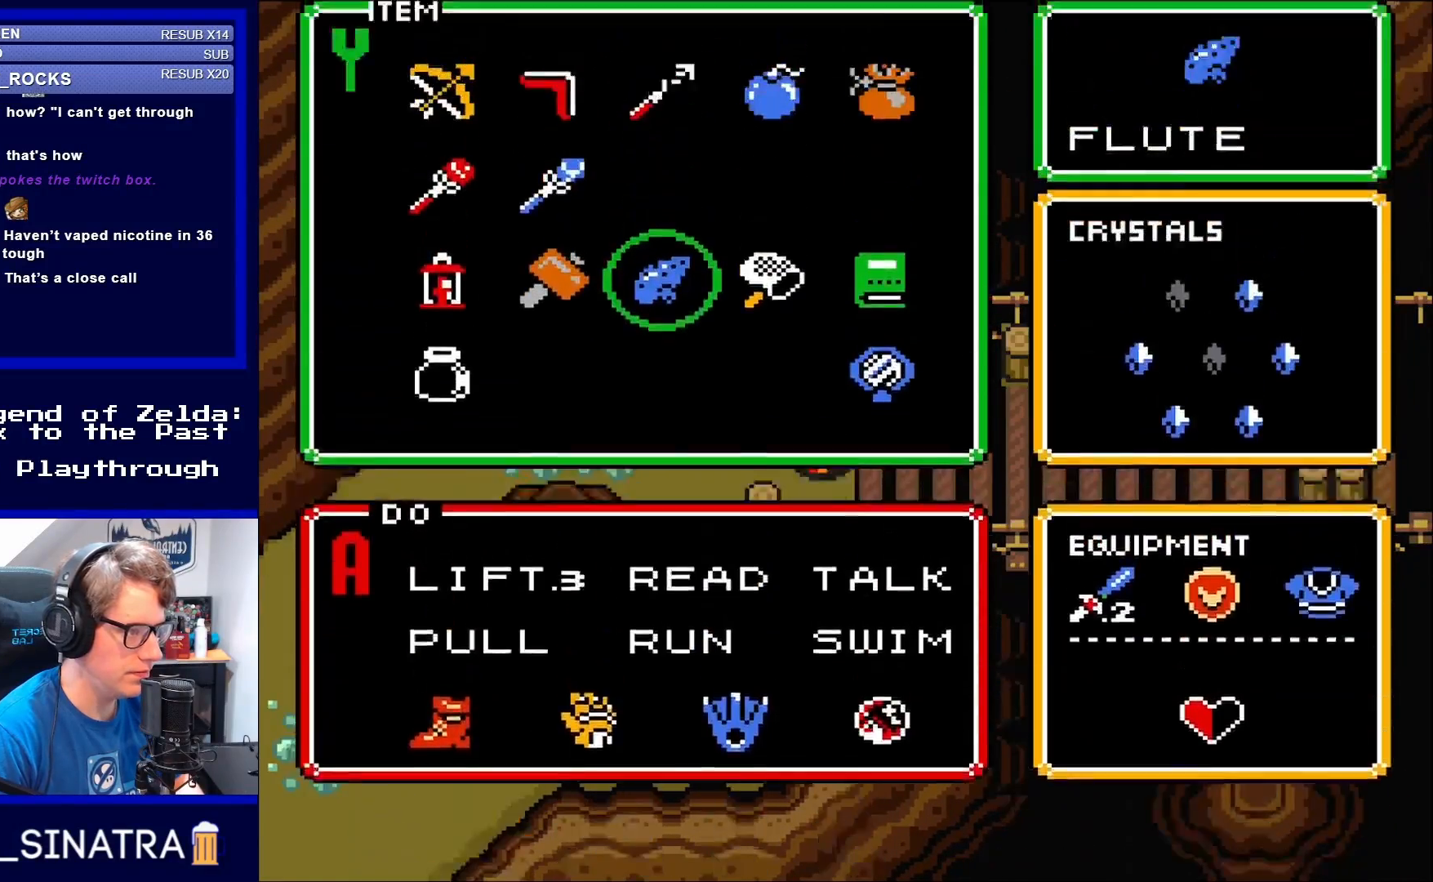
{"buttons": ["DPAD_UP"], "events": [[450, "DPAD_UP", "down"]]}
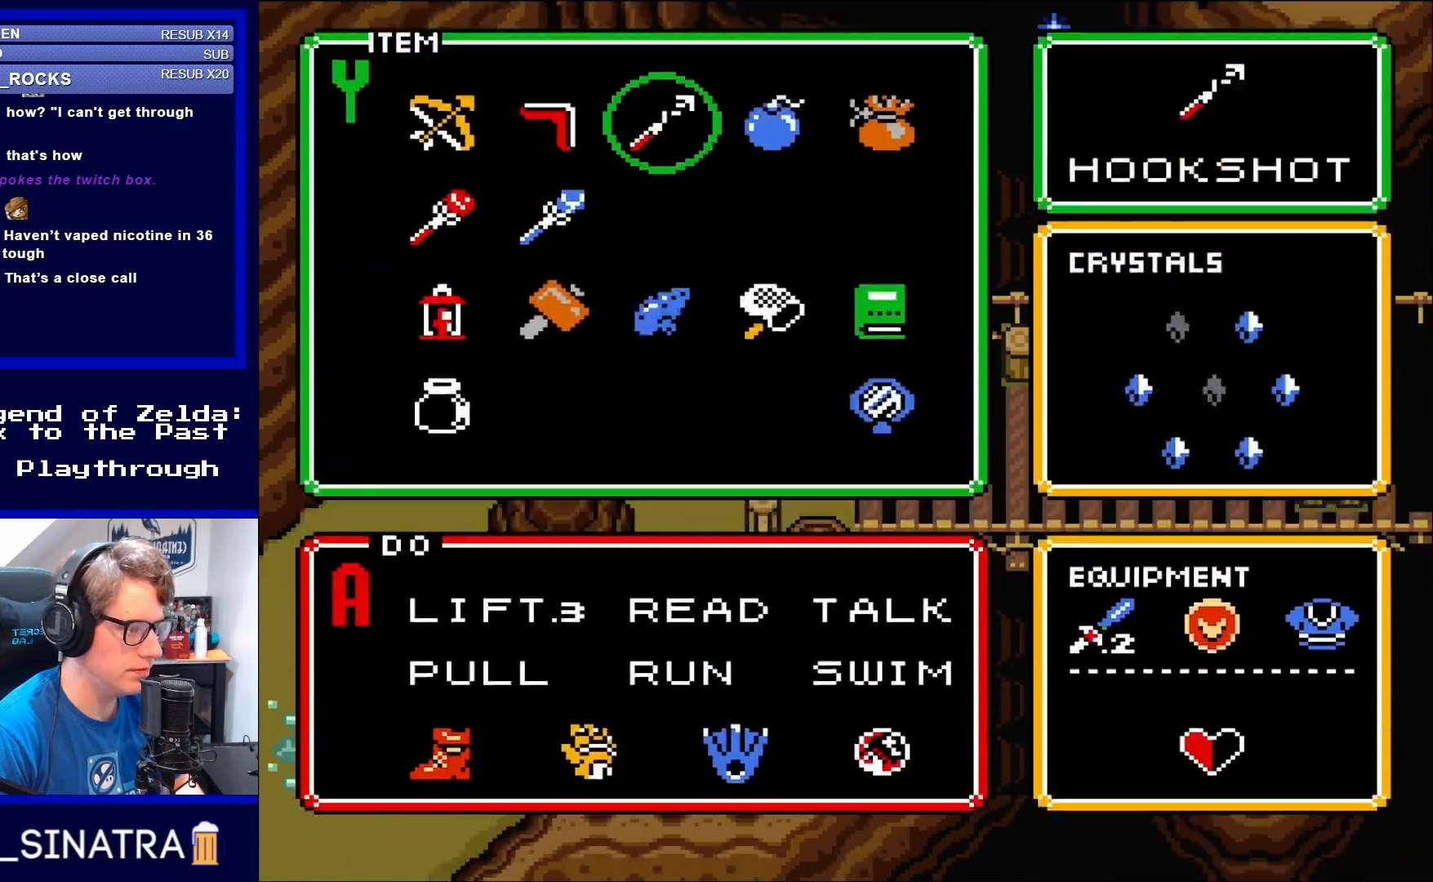
{"buttons": ["DPAD_RIGHT"], "events": [[17, "DPAD_UP", "up"], [100, "START", "down"], [217, "START", "up"], [283, "DPAD_RIGHT", "down"]]}
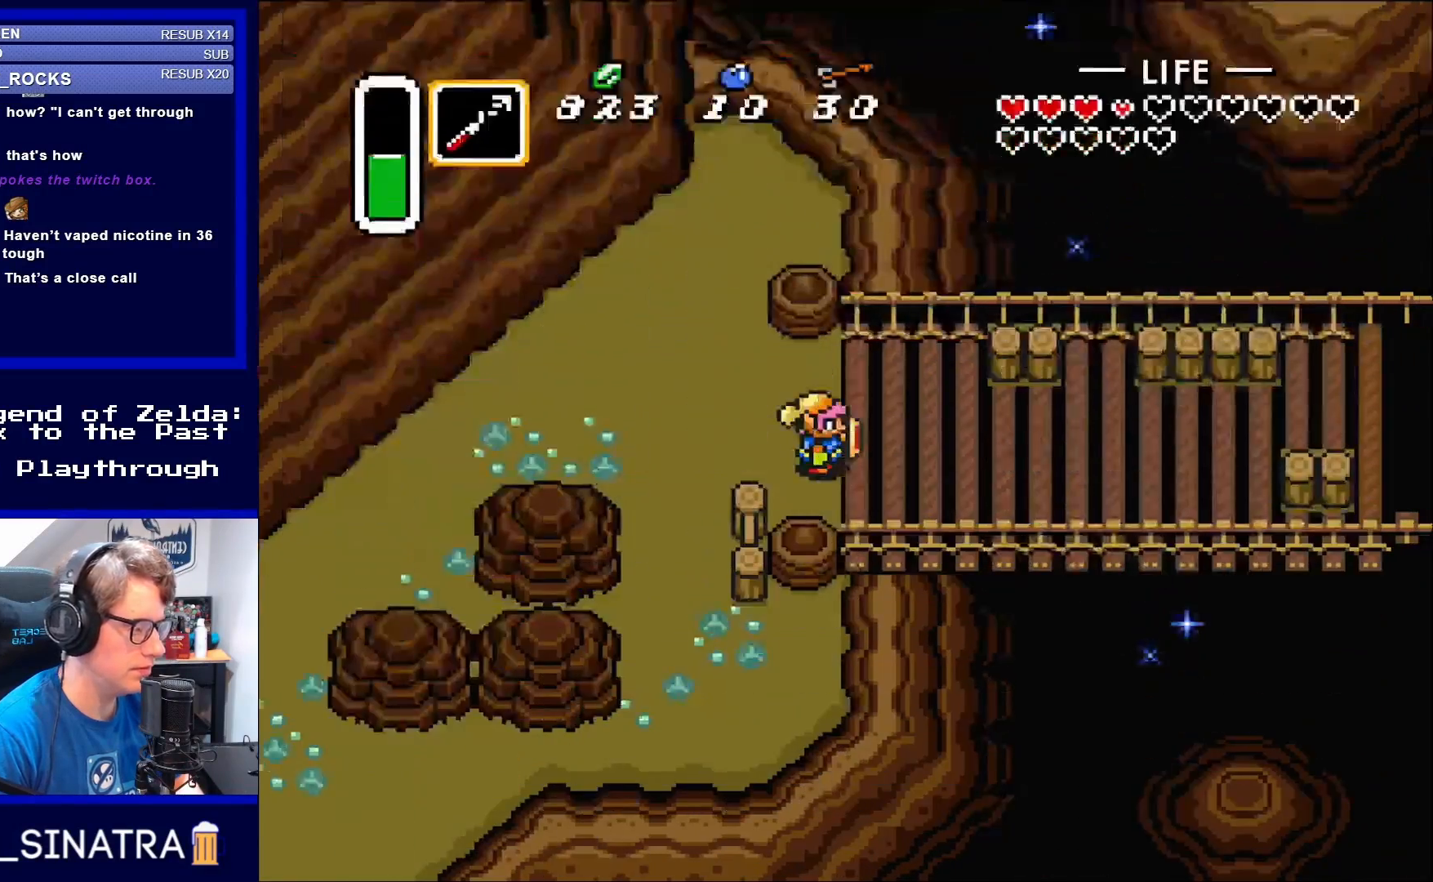
{"buttons": ["DPAD_RIGHT"], "events": []}
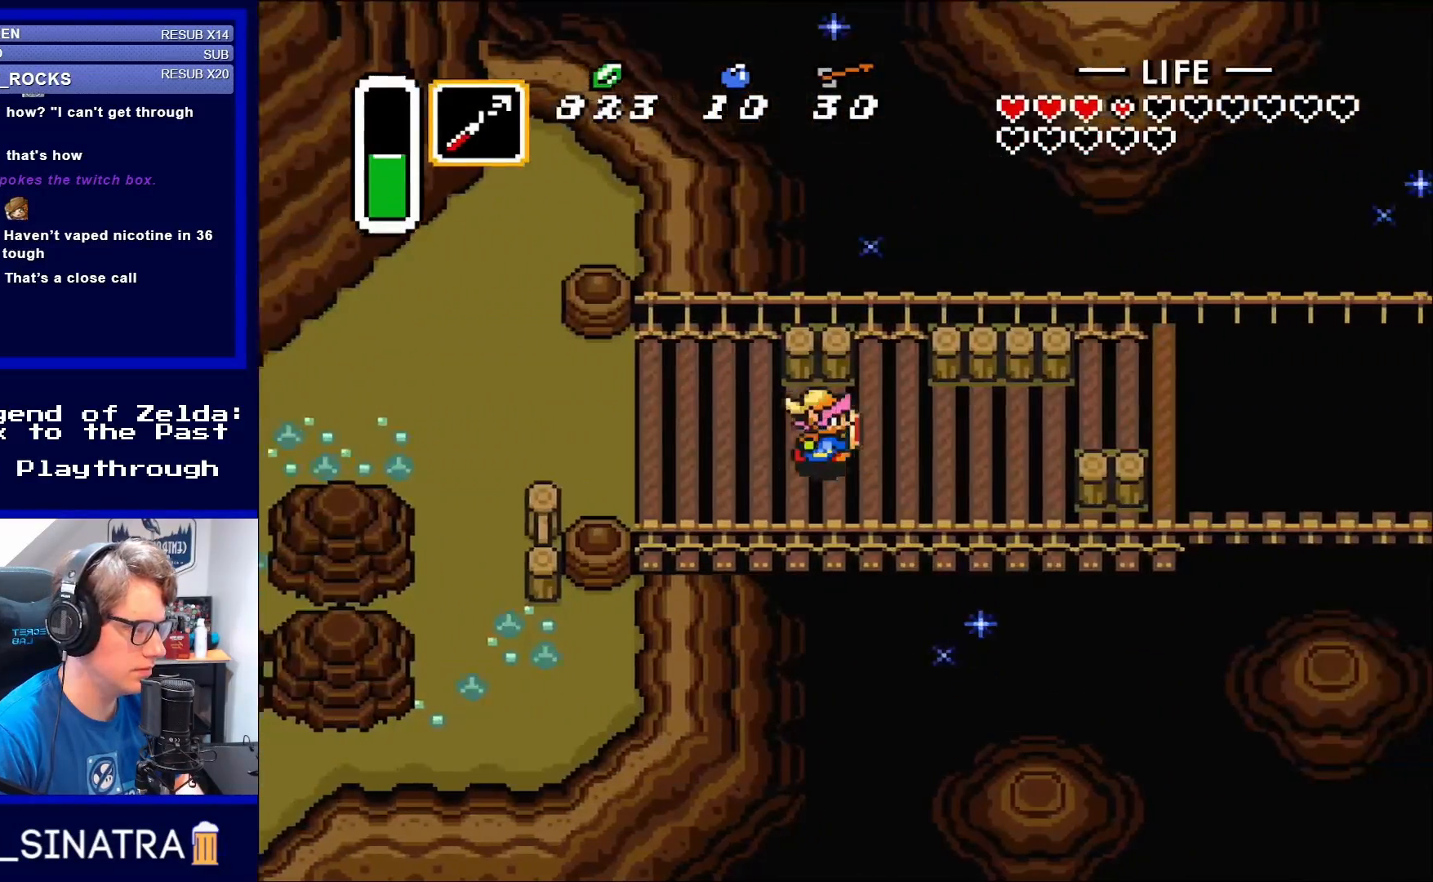
{"buttons": ["DPAD_RIGHT"], "events": []}
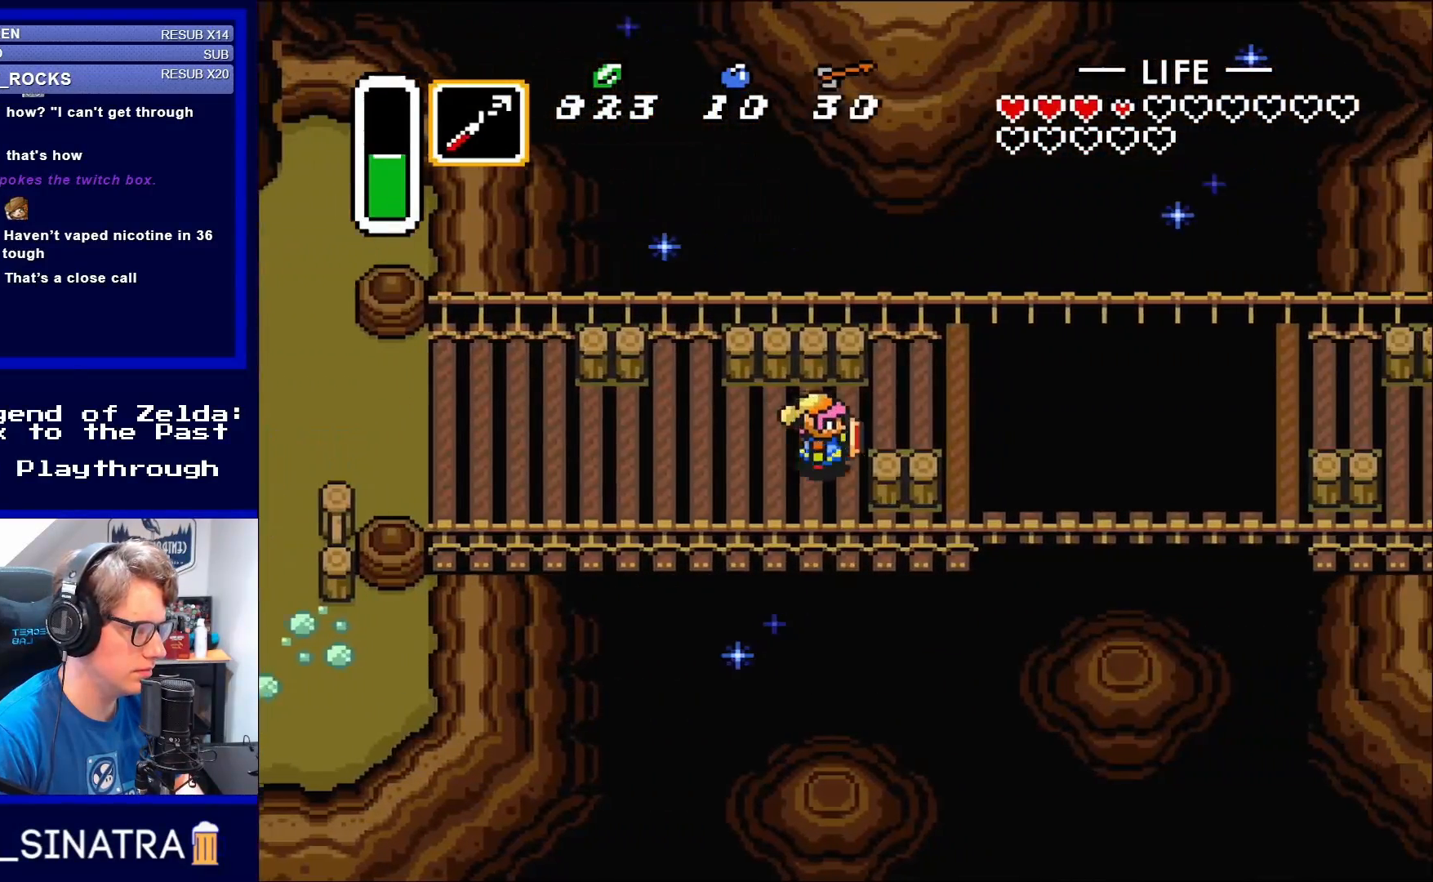
{"buttons": ["DPAD_UP", "DPAD_RIGHT"], "events": [[383, "DPAD_UP", "down"]]}
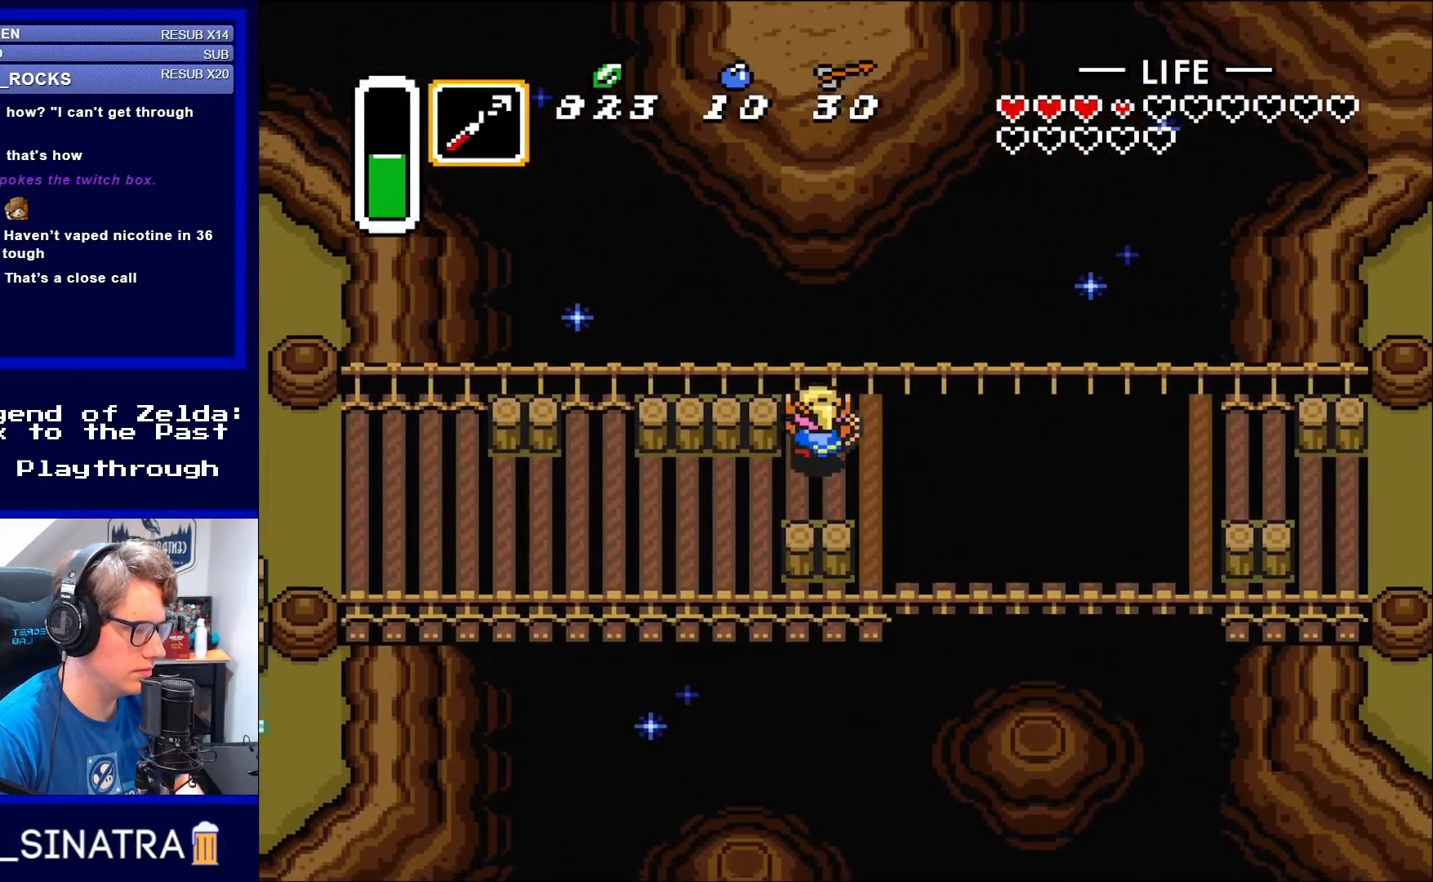
{"buttons": ["Y"], "events": [[17, "DPAD_RIGHT", "up"], [117, "DPAD_LEFT", "down"], [183, "DPAD_LEFT", "up"], [317, "DPAD_RIGHT", "down"], [317, "DPAD_UP", "up"], [417, "DPAD_RIGHT", "up"], [417, "Y", "down"]]}
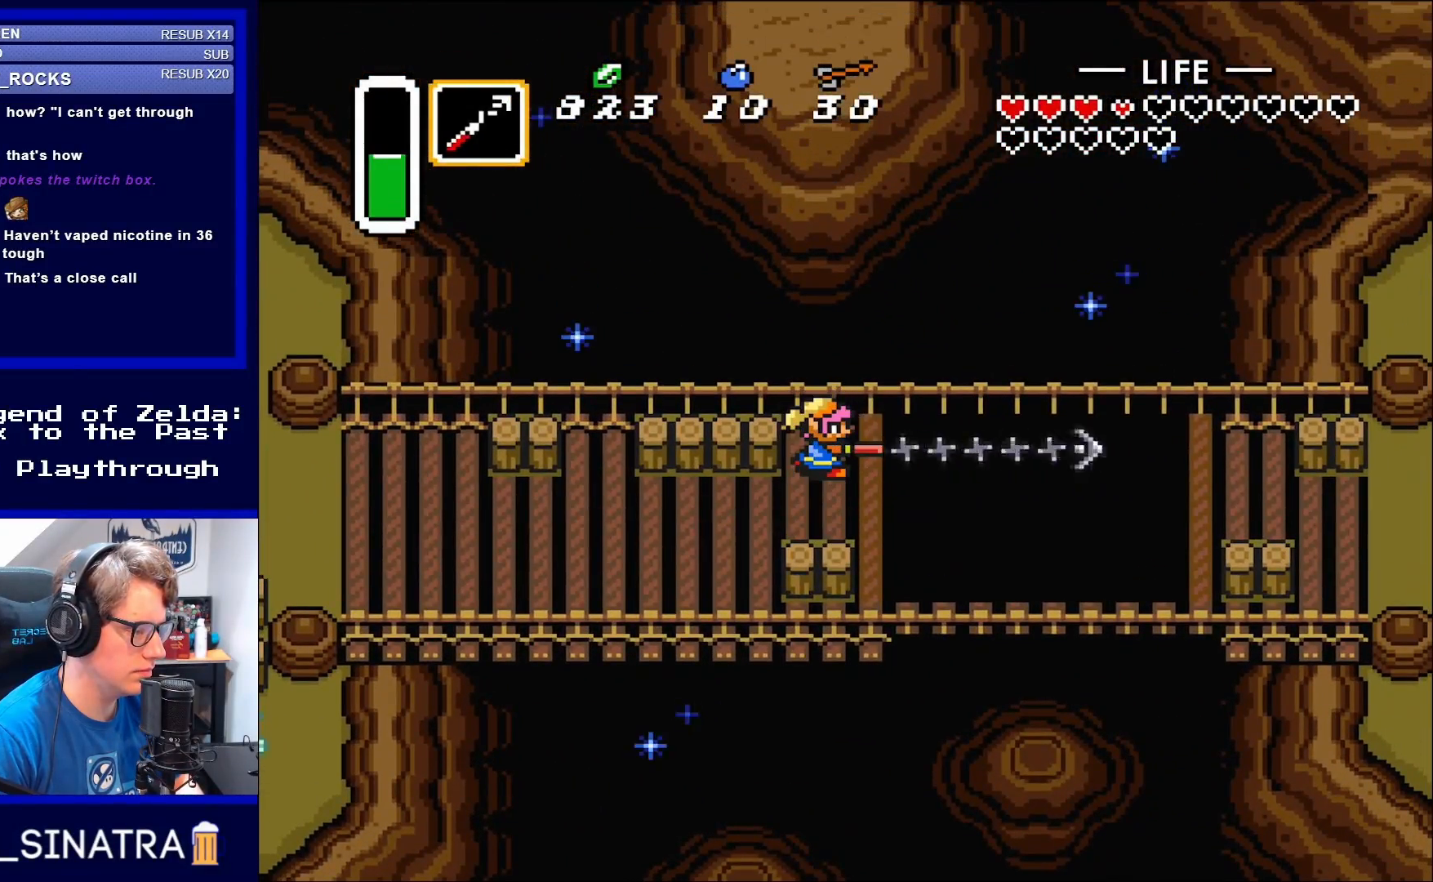
{"buttons": ["DPAD_RIGHT"], "events": [[17, "Y", "up"], [350, "DPAD_RIGHT", "down"]]}
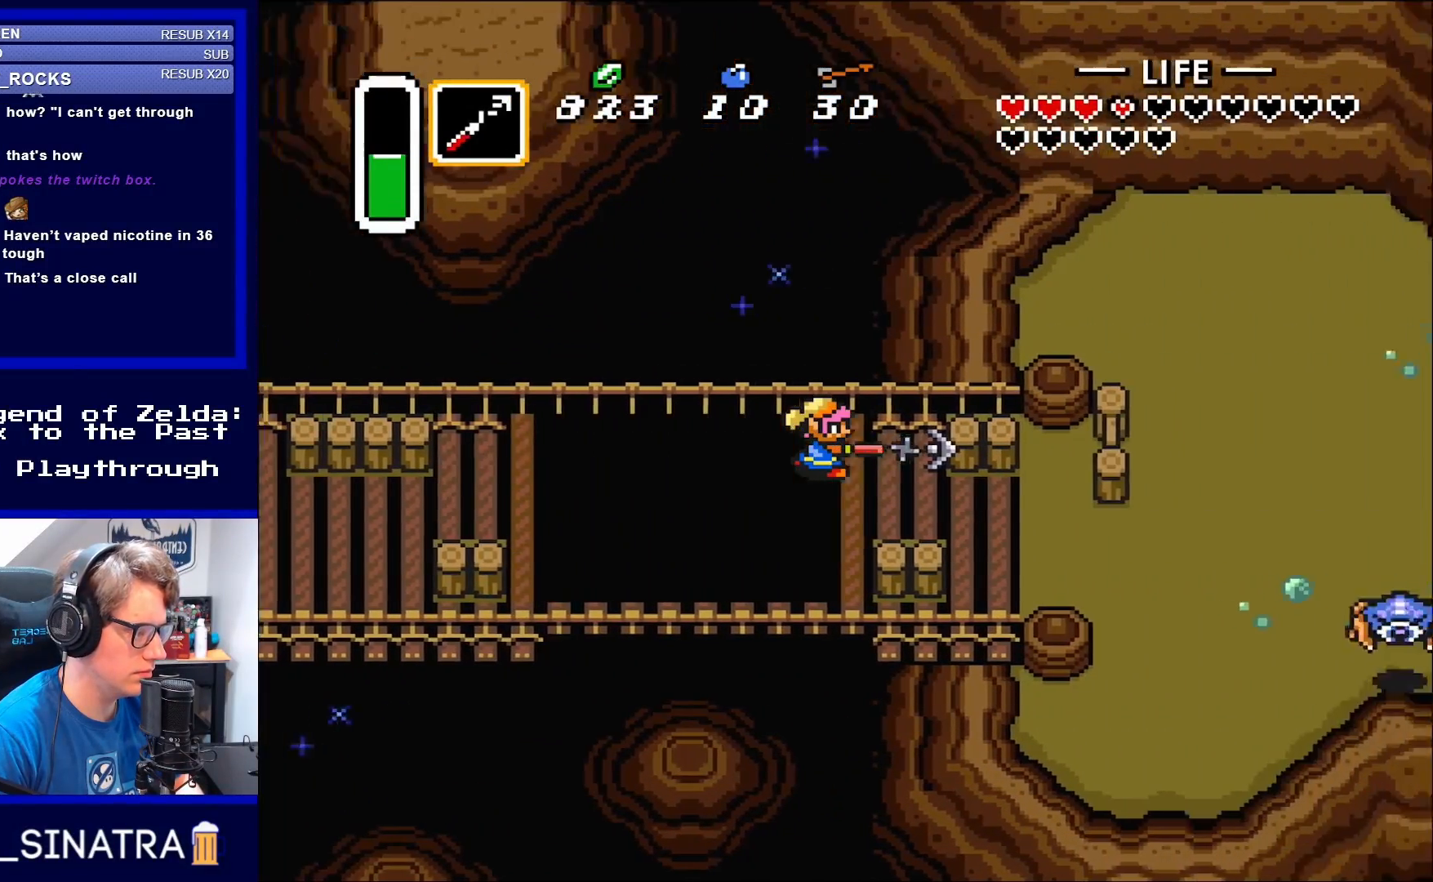
{"buttons": ["DPAD_DOWN", "DPAD_RIGHT"], "events": [[150, "DPAD_DOWN", "down"], [367, "DPAD_RIGHT", "up"], [417, "DPAD_RIGHT", "down"]]}
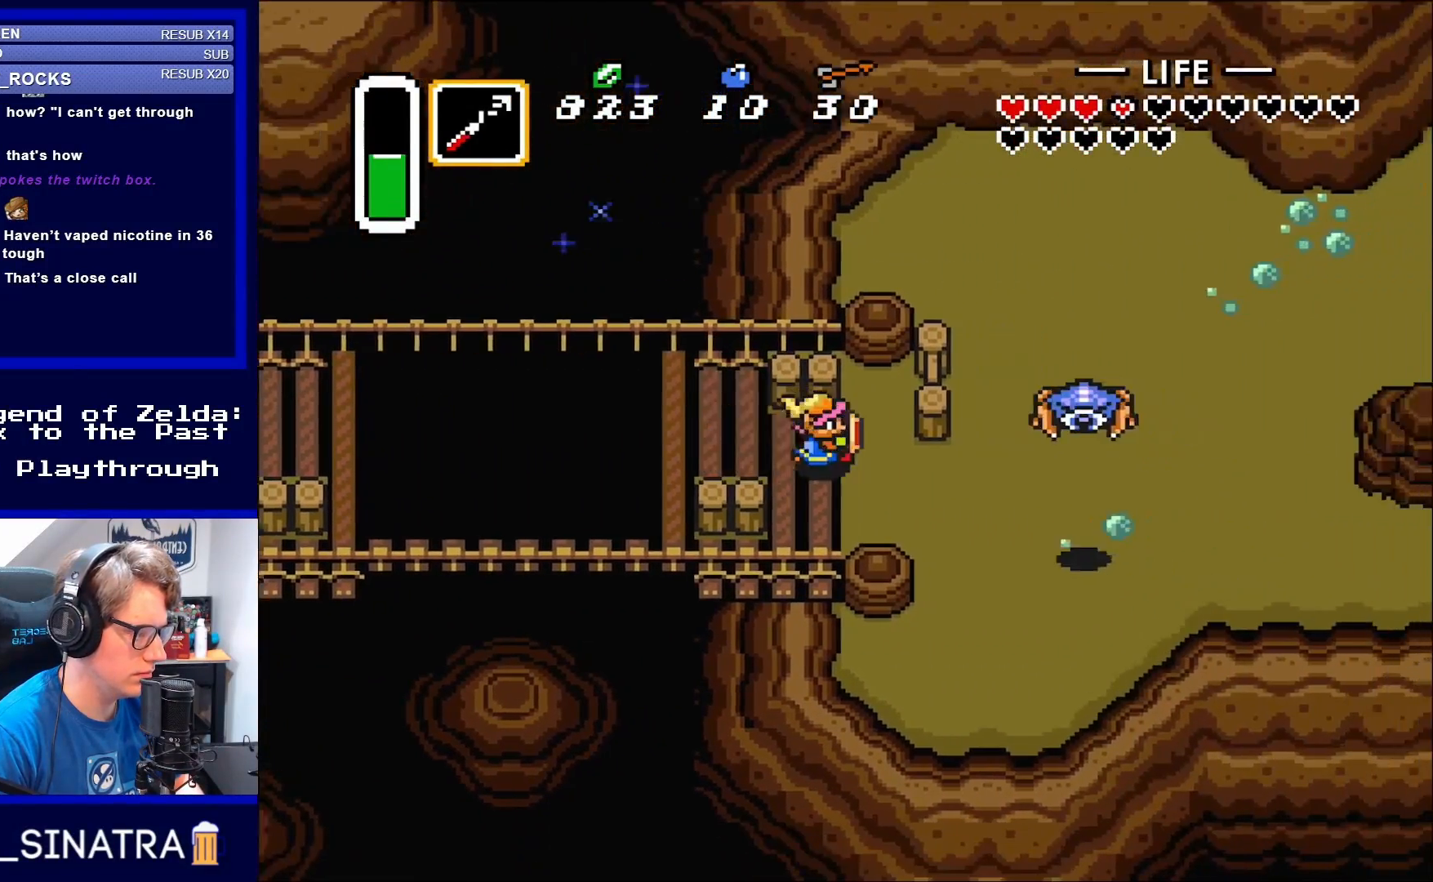
{"buttons": [], "events": [[50, "DPAD_DOWN", "up"], [133, "DPAD_DOWN", "down"], [317, "DPAD_DOWN", "up"], [350, "B", "down"], [417, "DPAD_RIGHT", "up"], [483, "B", "up"]]}
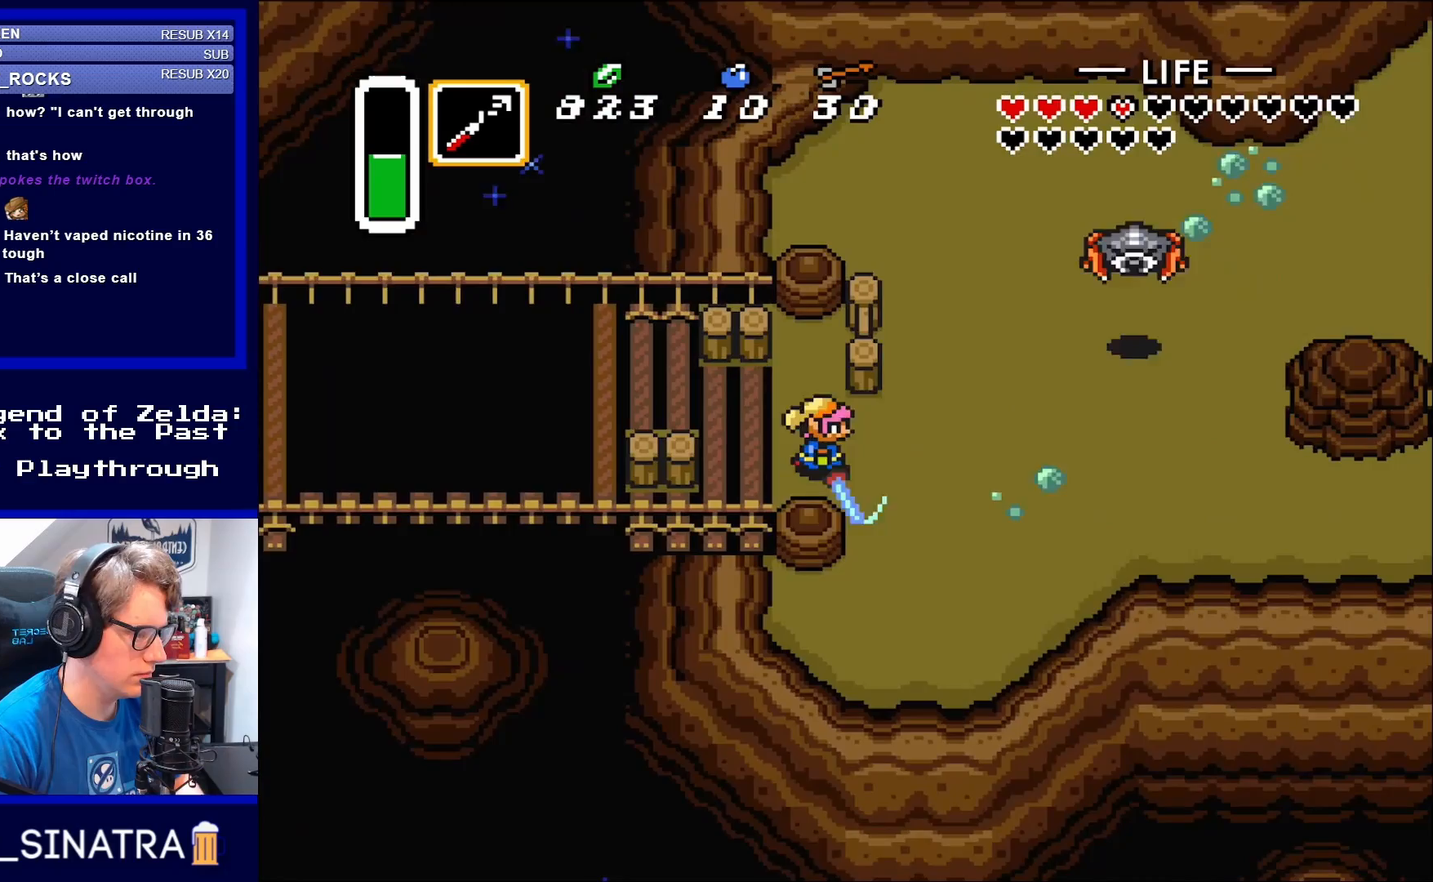
{"buttons": ["DPAD_RIGHT"], "events": [[250, "DPAD_RIGHT", "down"]]}
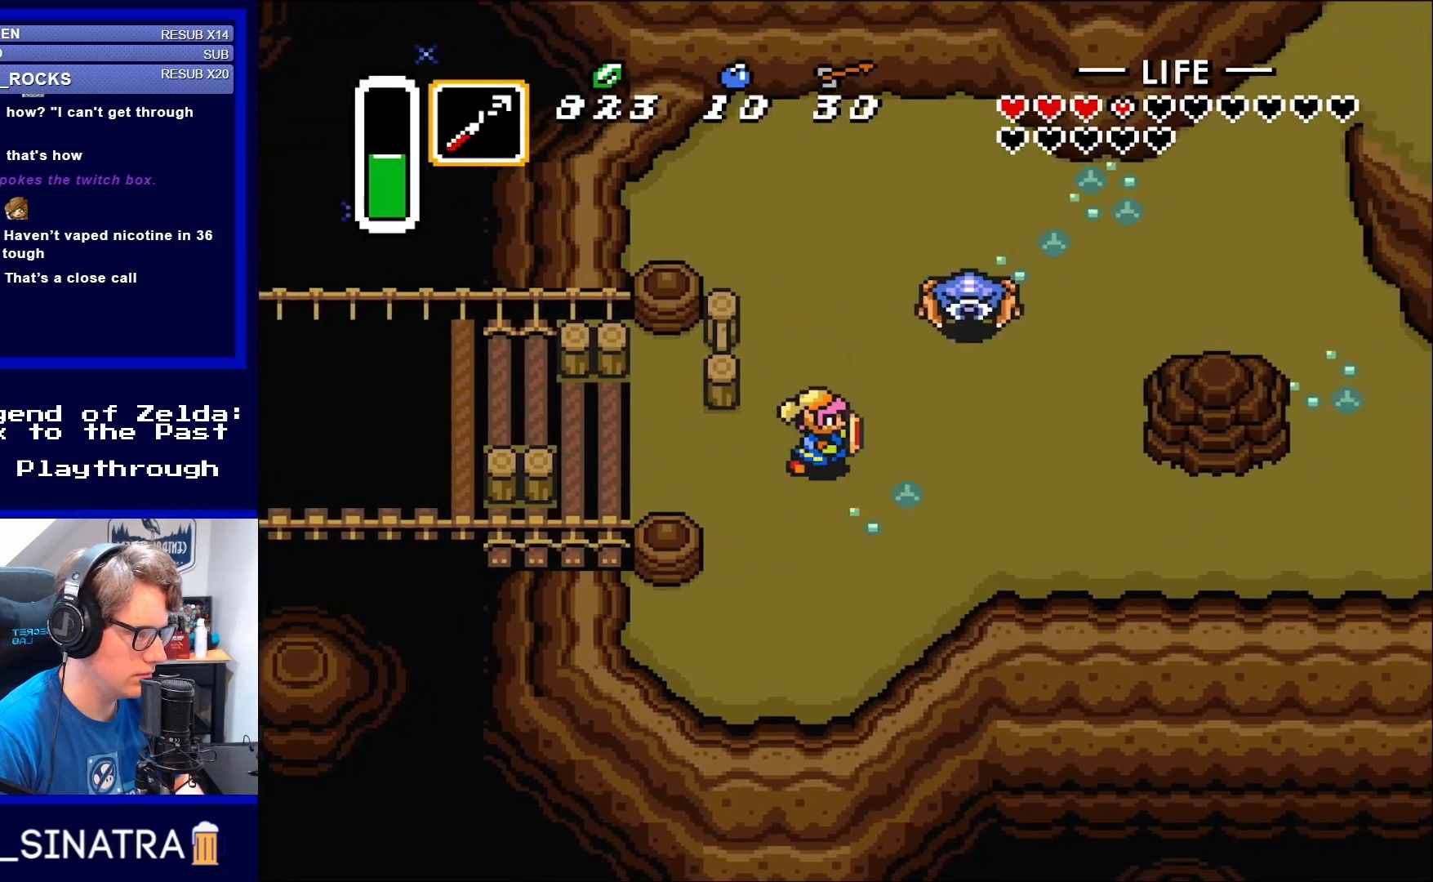
{"buttons": ["B", "DPAD_UP", "DPAD_RIGHT"], "events": [[50, "DPAD_UP", "down"], [250, "DPAD_RIGHT", "up"], [283, "DPAD_RIGHT", "down"], [367, "B", "down"]]}
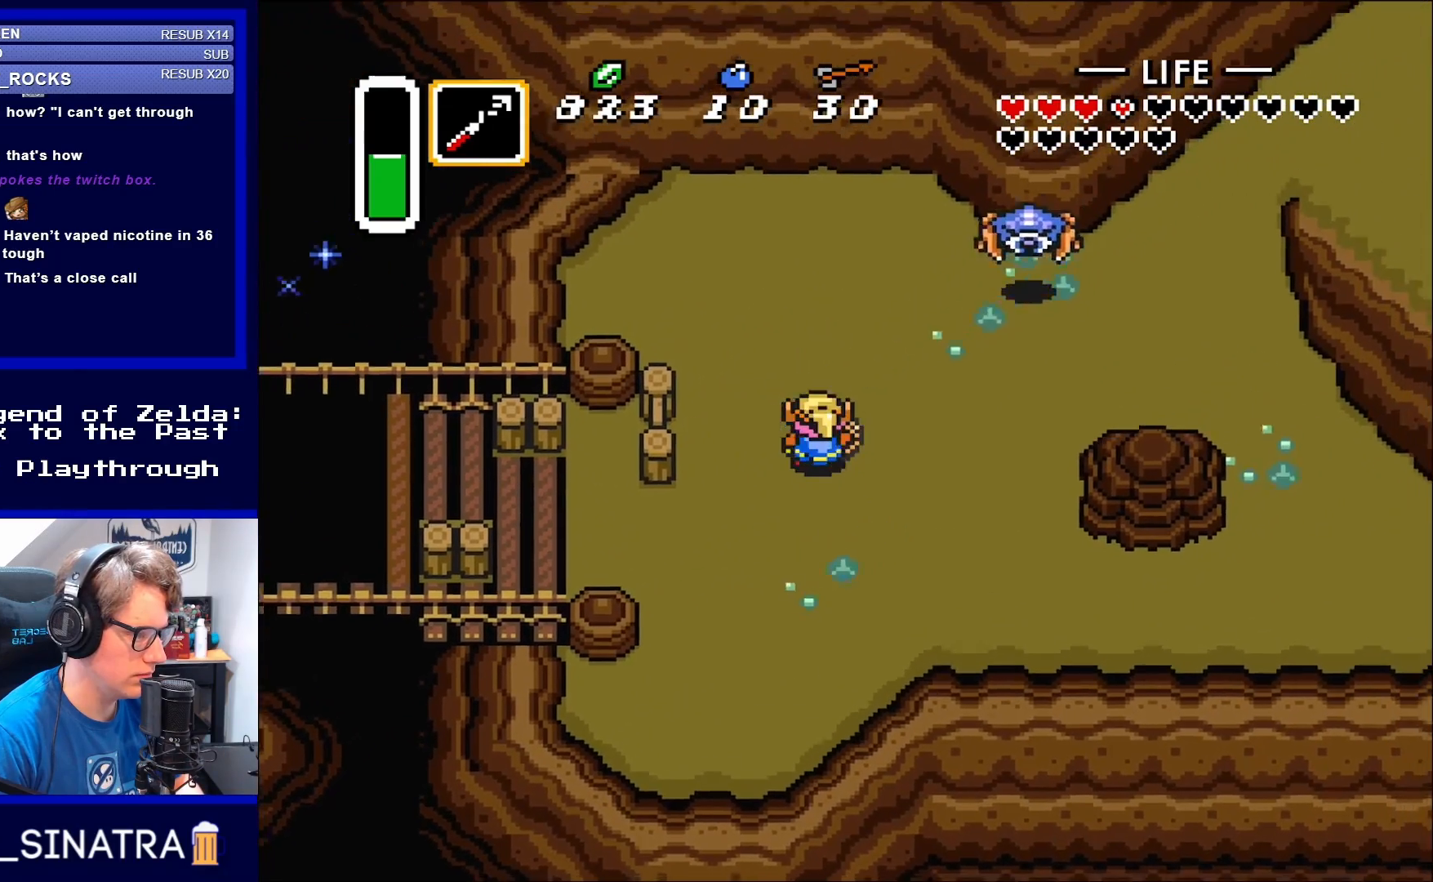
{"buttons": ["DPAD_UP", "DPAD_RIGHT"], "events": [[17, "B", "up"]]}
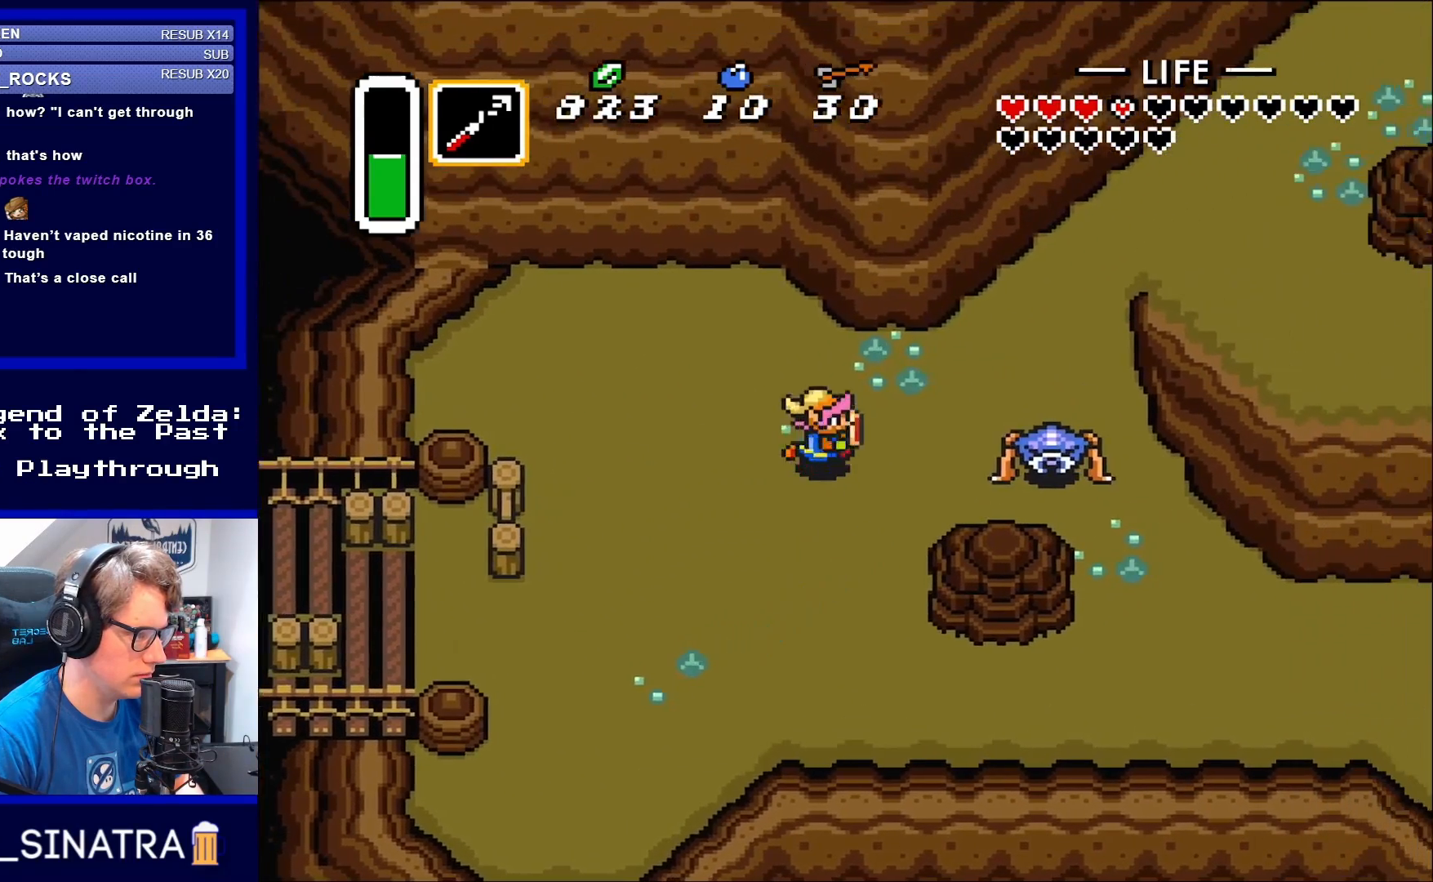
{"buttons": ["B", "DPAD_RIGHT"], "events": [[17, "DPAD_UP", "up"], [417, "B", "down"]]}